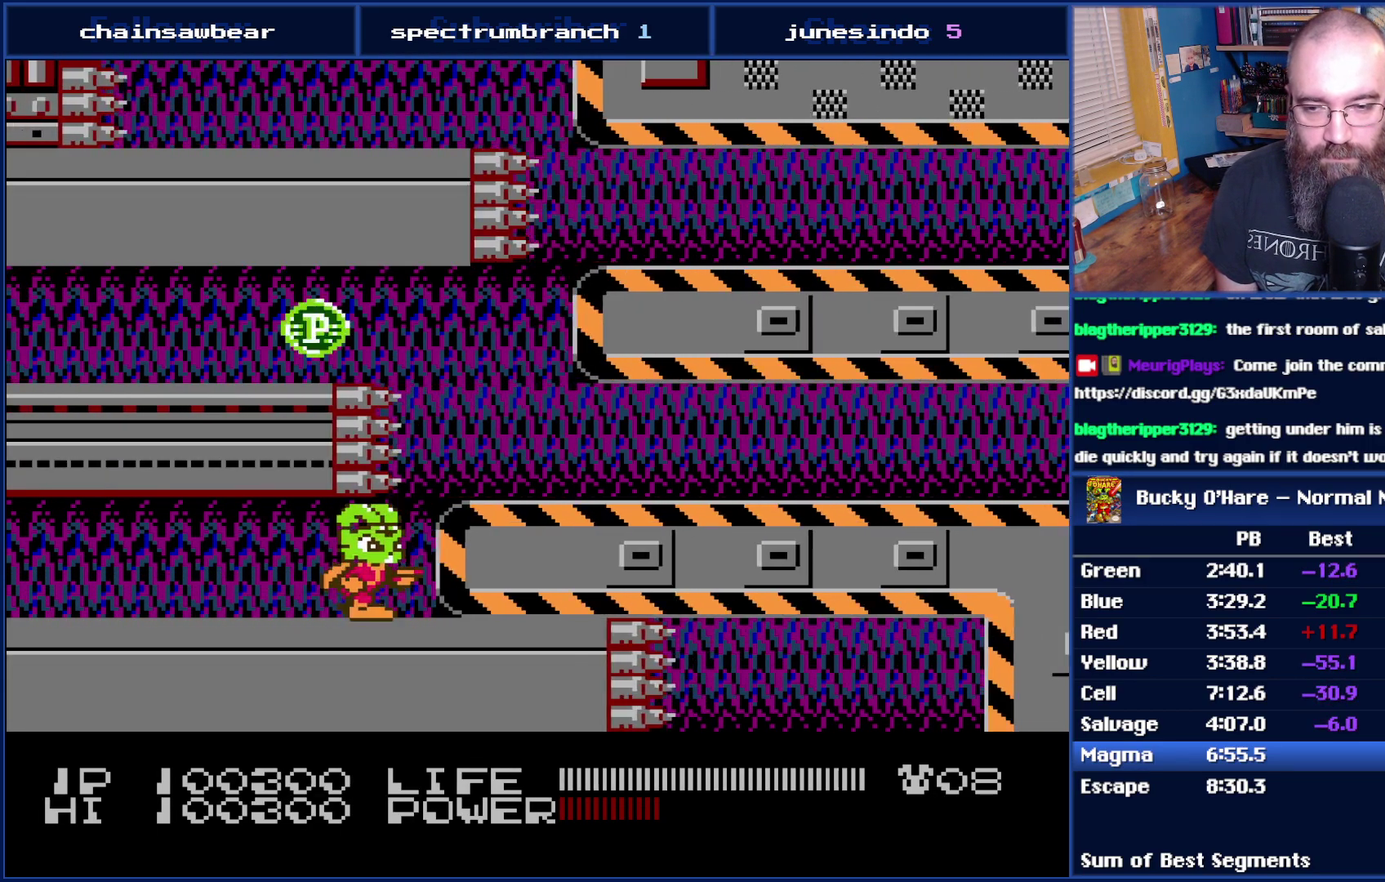
Gameplay with a controller (Nintendo layout); each line is a JSON object with the inputs held at the frame after it. "events" lists button and stick changes between this image and that frame as [ms after this image, input, new state], when the widget could be followed in between. Not read: L3 R3 SELECT.
{"buttons": ["B"], "events": [[217, "A", "down"], [333, "A", "up"], [483, "B", "down"], [483, "DPAD_RIGHT", "up"]]}
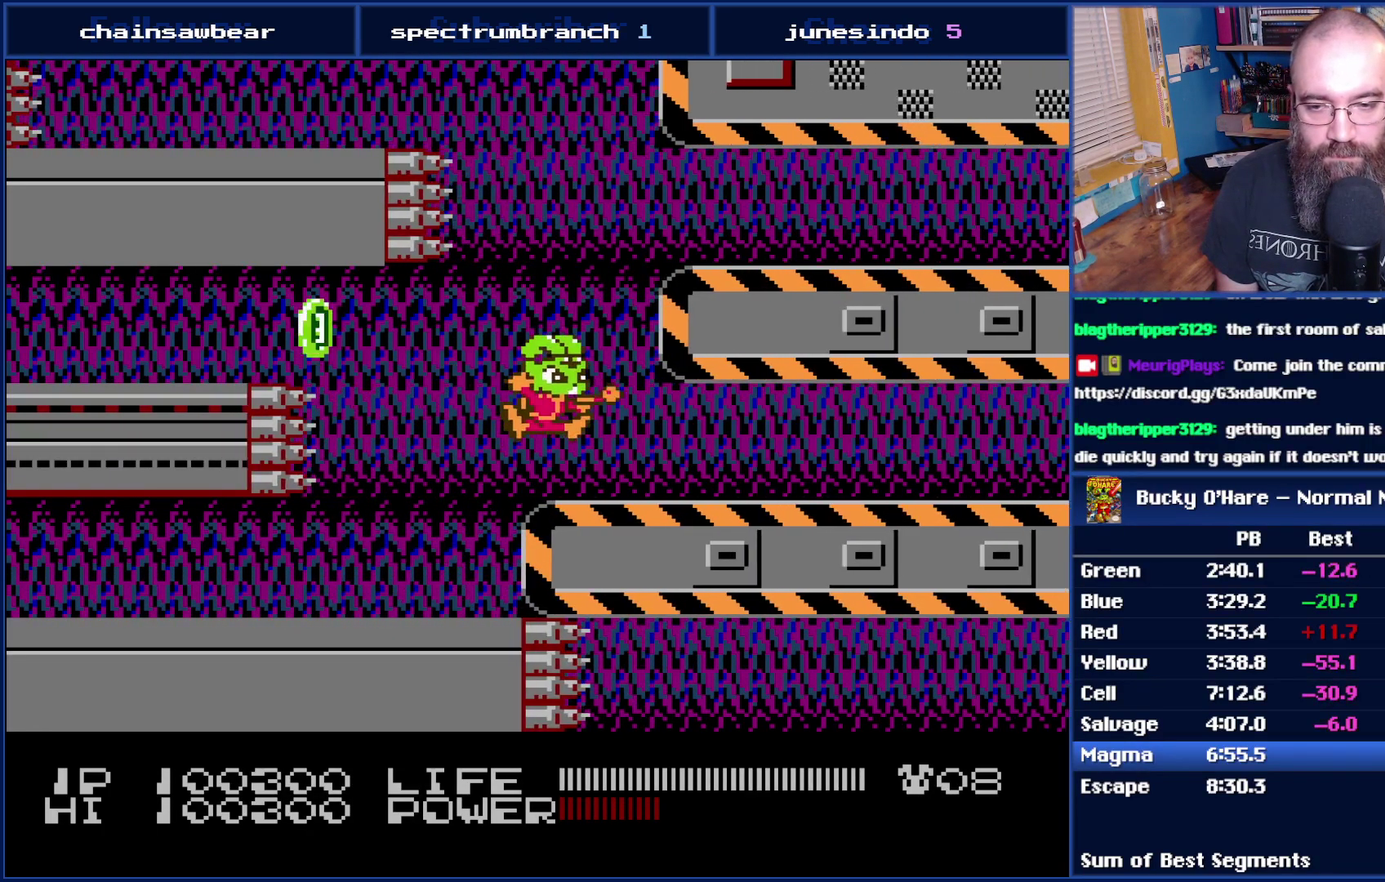
{"buttons": ["B"], "events": []}
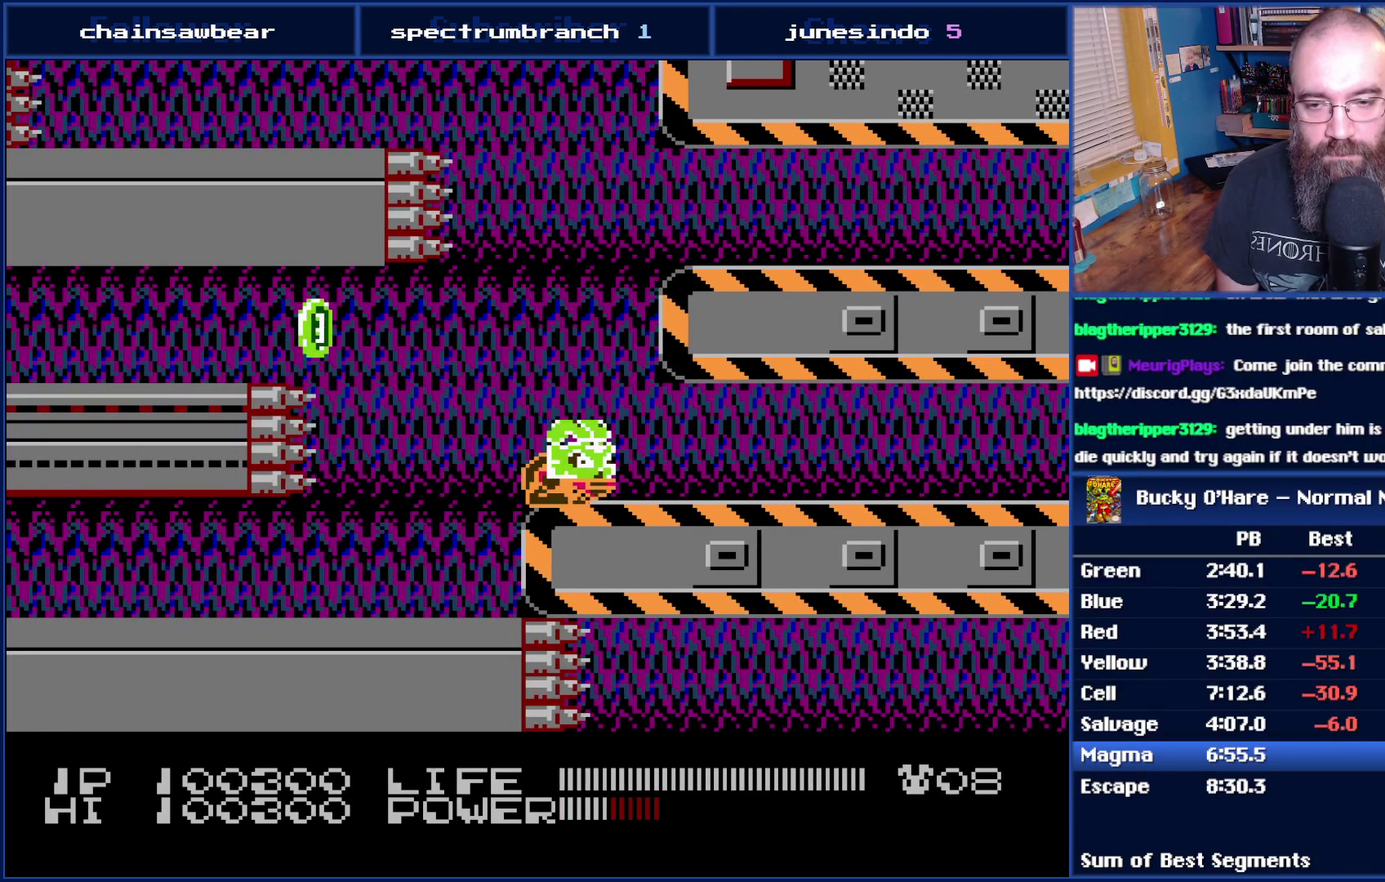
{"buttons": ["DPAD_RIGHT"], "events": [[117, "DPAD_RIGHT", "down"], [233, "B", "up"]]}
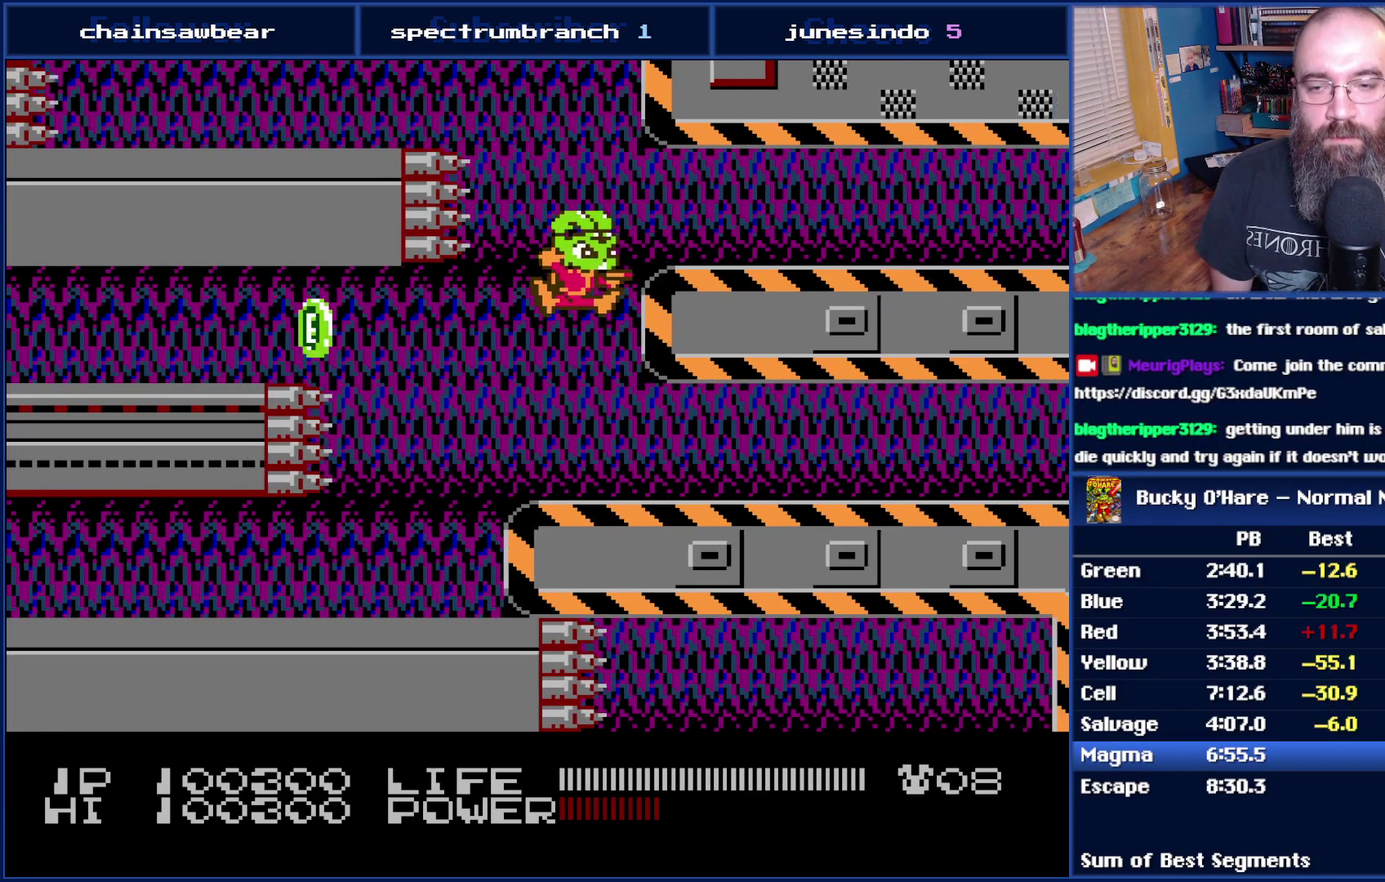
{"buttons": ["DPAD_RIGHT"], "events": []}
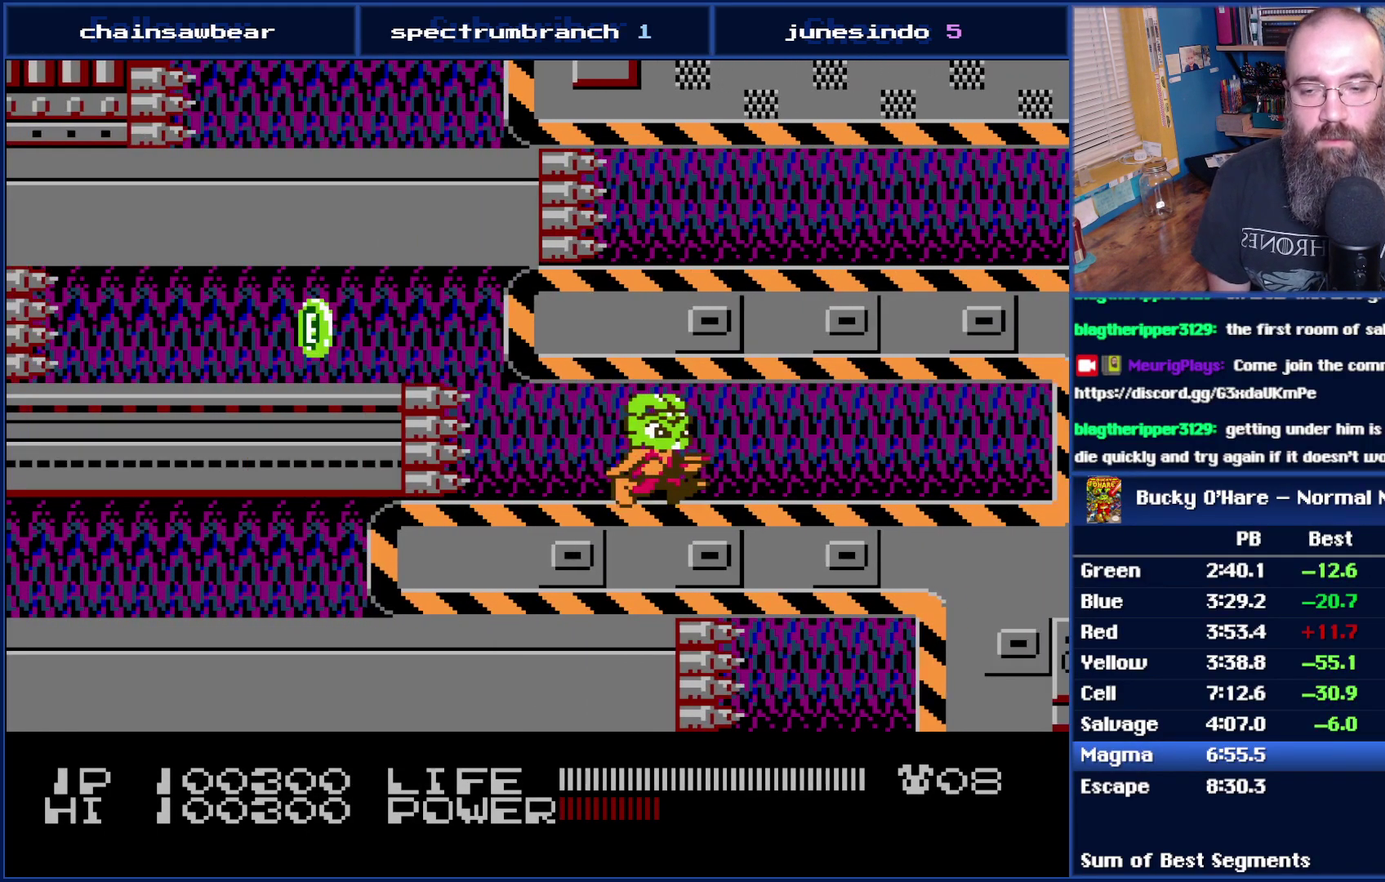
{"buttons": [], "events": [[50, "DPAD_RIGHT", "up"]]}
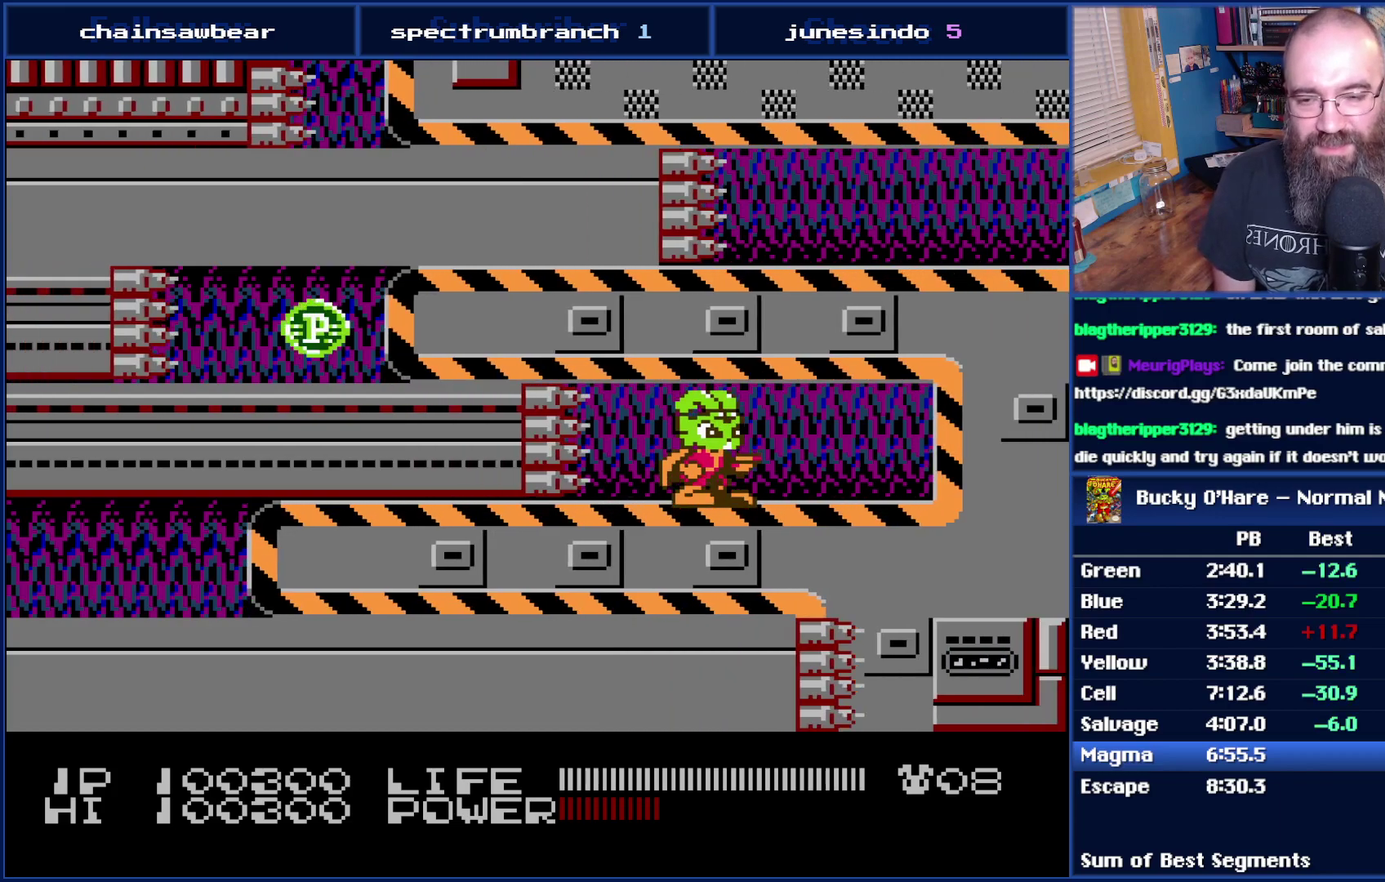
{"buttons": [], "events": []}
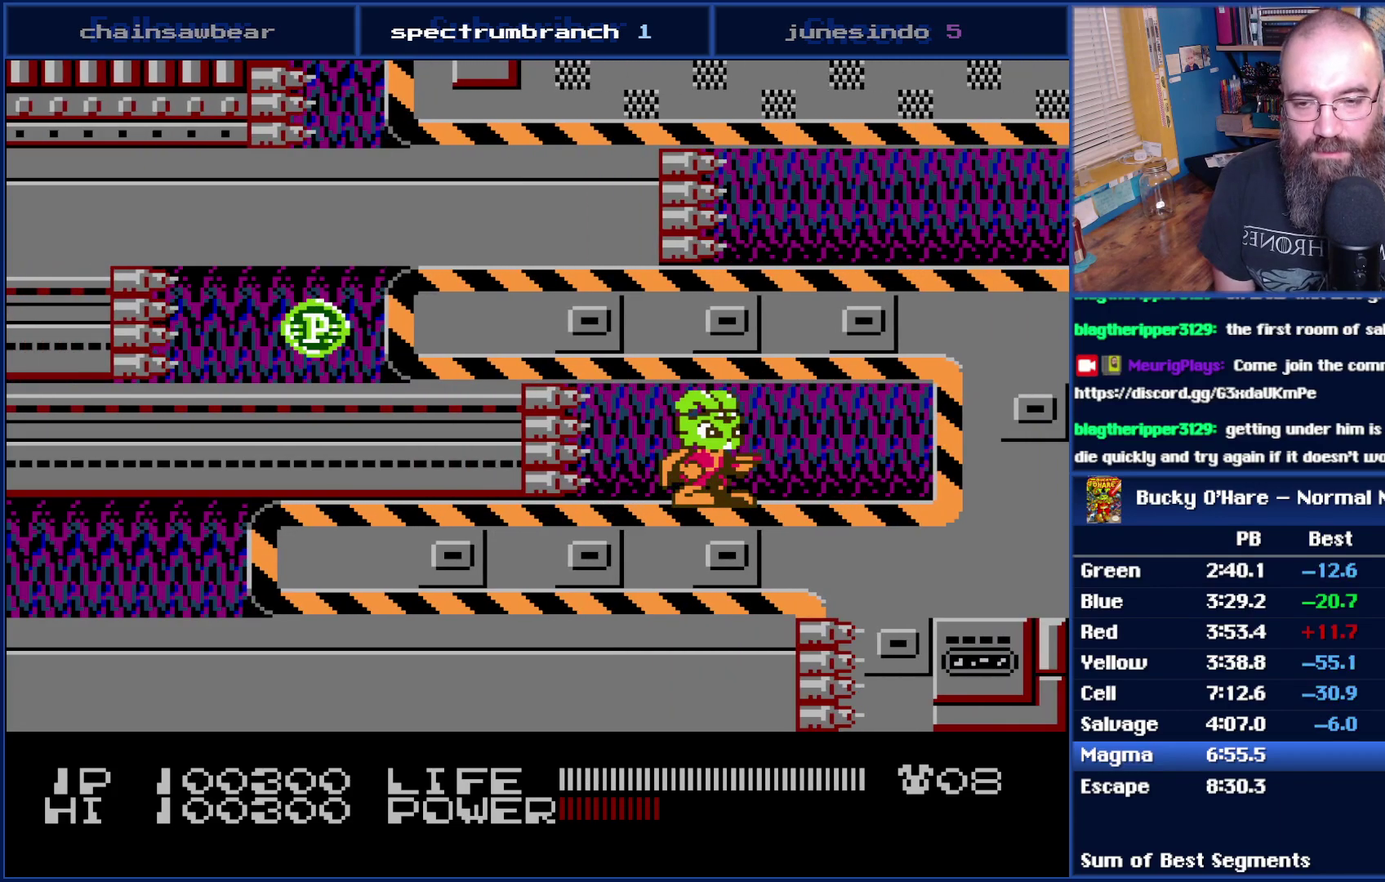
{"buttons": [], "events": []}
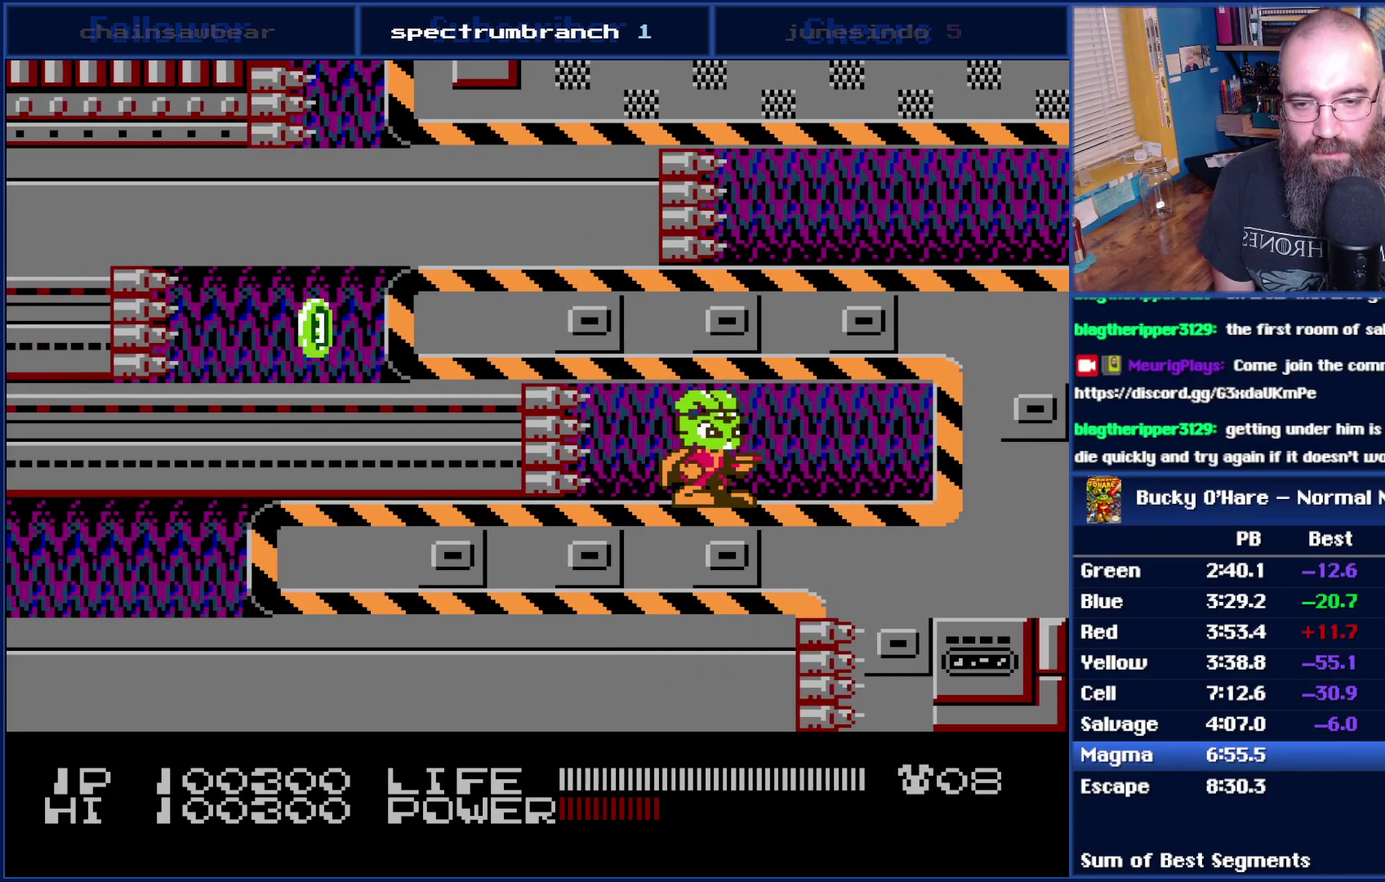
{"buttons": ["DPAD_LEFT"], "events": [[483, "DPAD_LEFT", "down"]]}
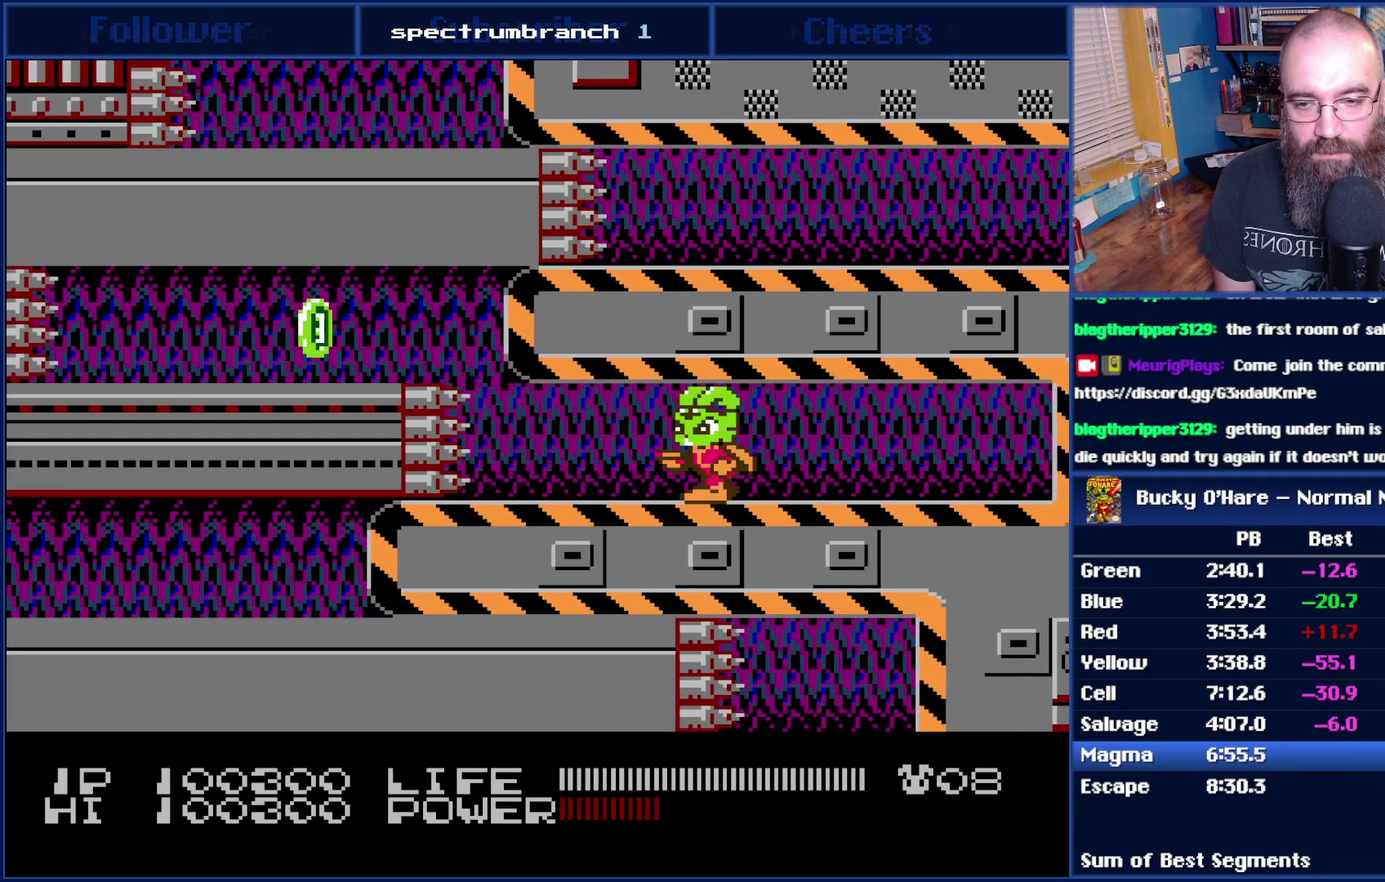
{"buttons": ["B"], "events": [[233, "DPAD_LEFT", "up"], [233, "DPAD_RIGHT", "down"], [333, "B", "down"], [367, "DPAD_RIGHT", "up"]]}
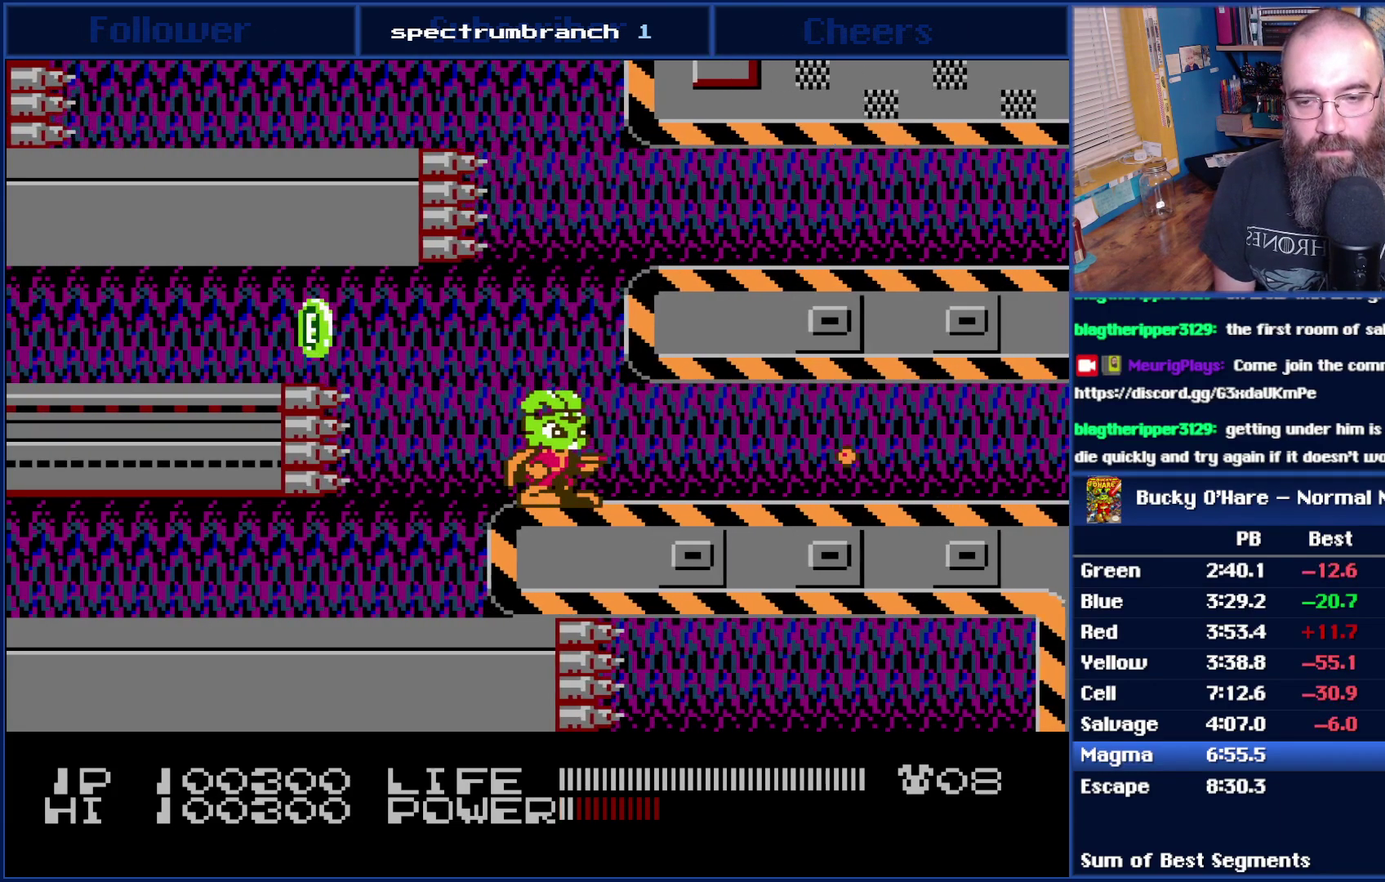
{"buttons": ["B"], "events": []}
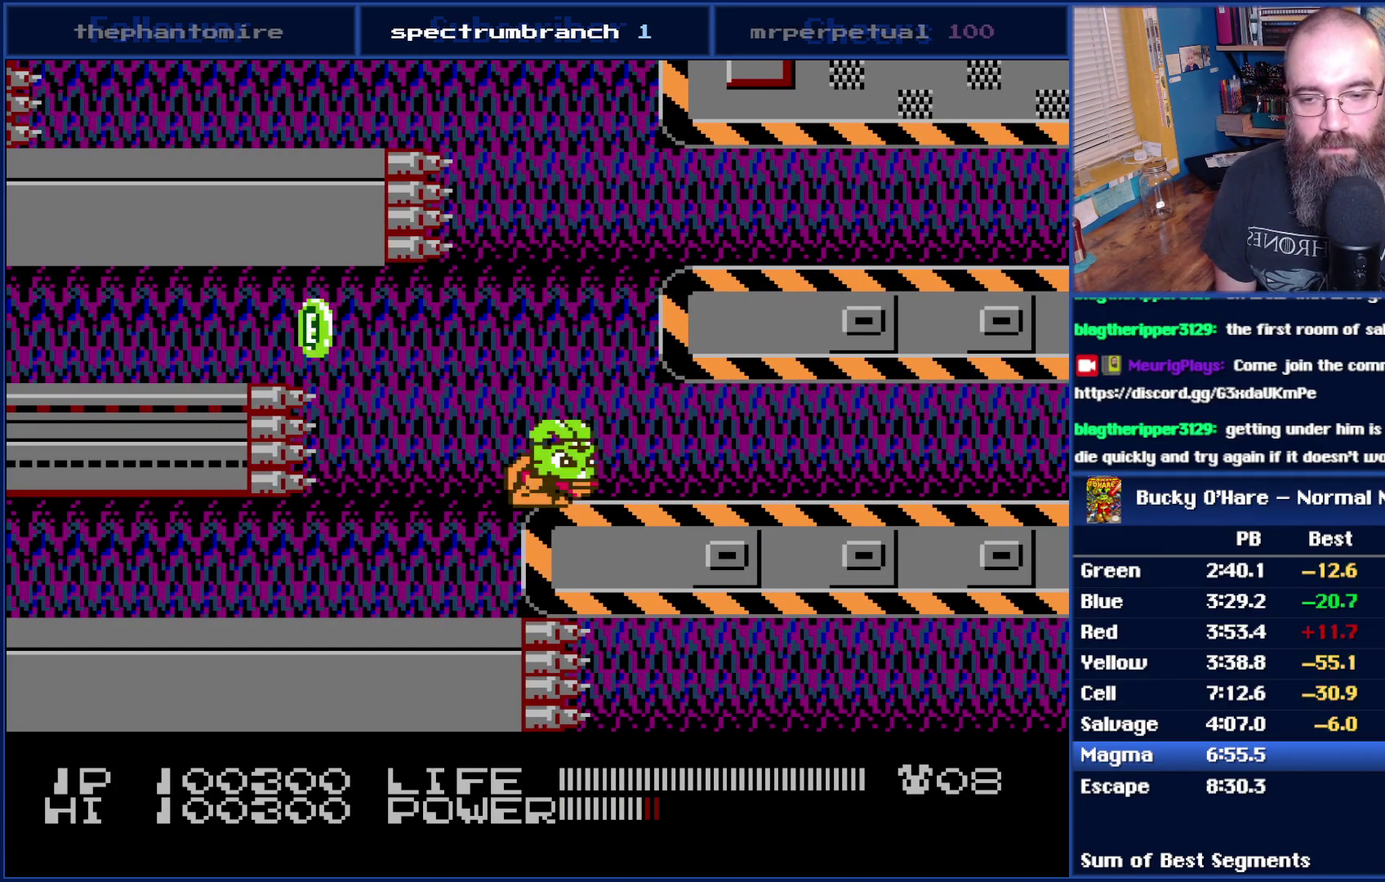
{"buttons": ["DPAD_RIGHT"], "events": [[183, "DPAD_RIGHT", "down"], [333, "B", "up"]]}
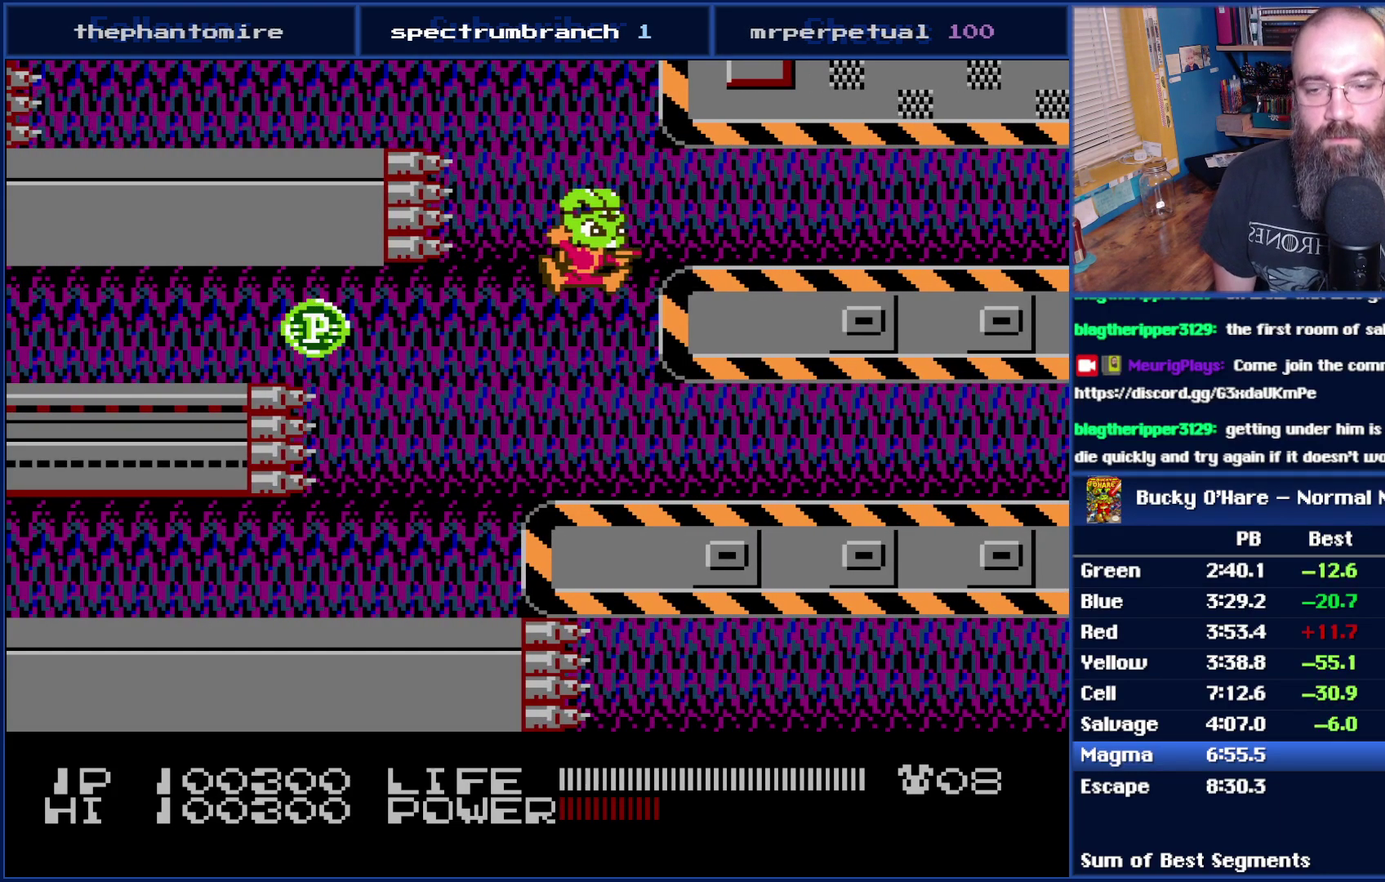
{"buttons": ["DPAD_RIGHT"], "events": []}
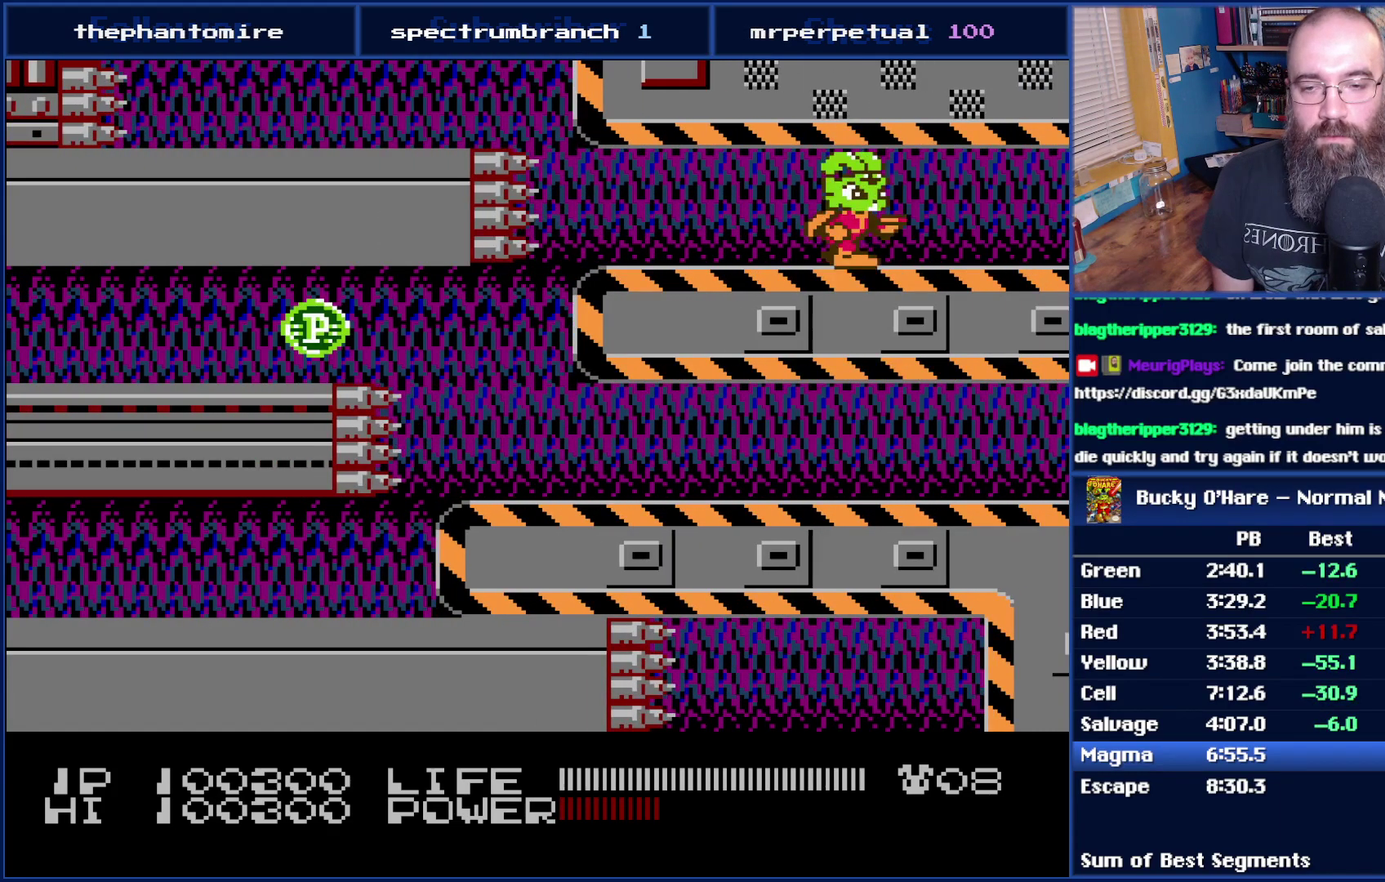
{"buttons": ["DPAD_RIGHT"], "events": []}
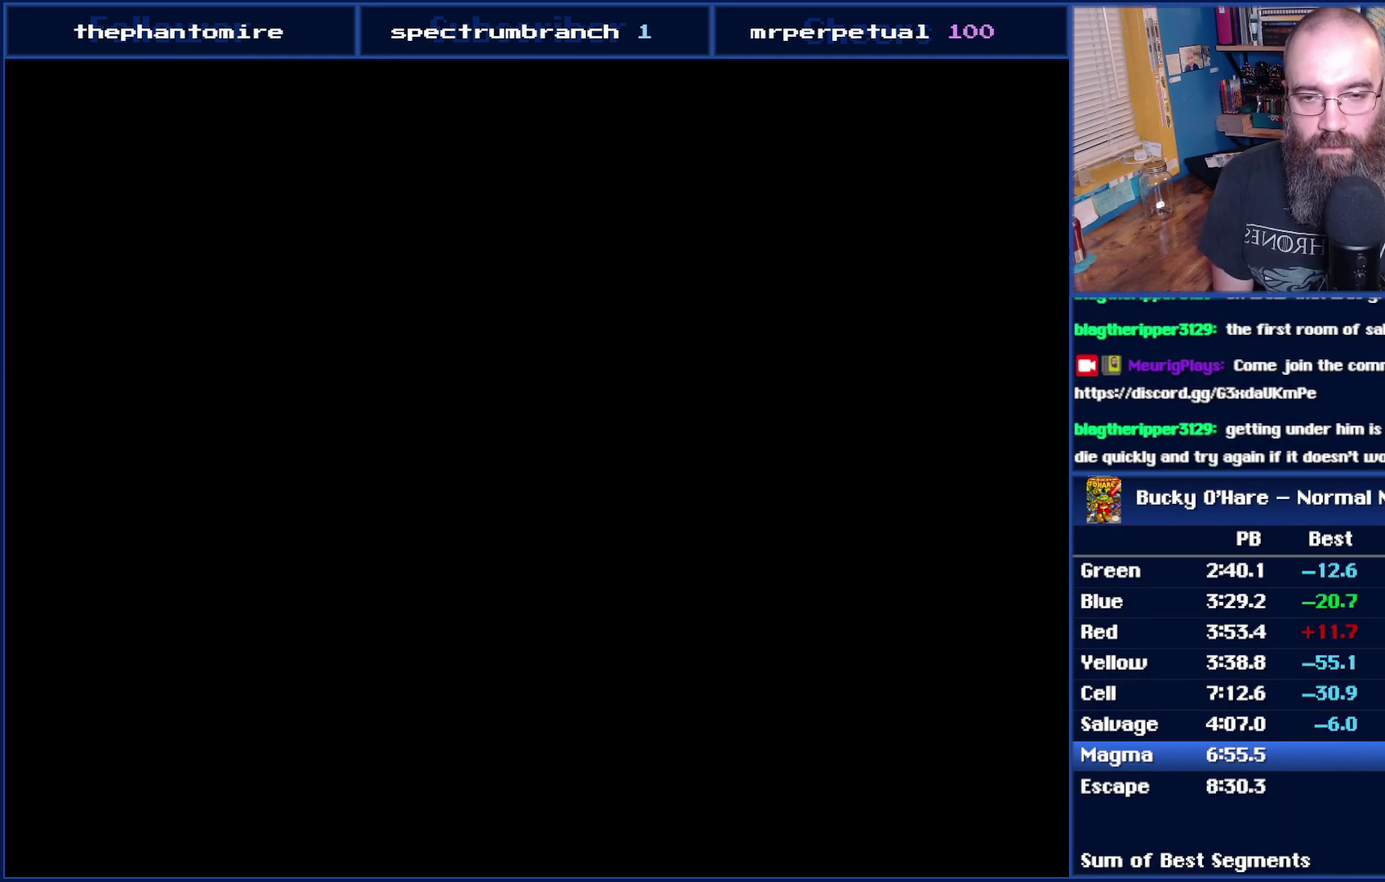
{"buttons": [], "events": [[117, "DPAD_RIGHT", "up"], [300, "DPAD_RIGHT", "down"], [450, "DPAD_RIGHT", "up"]]}
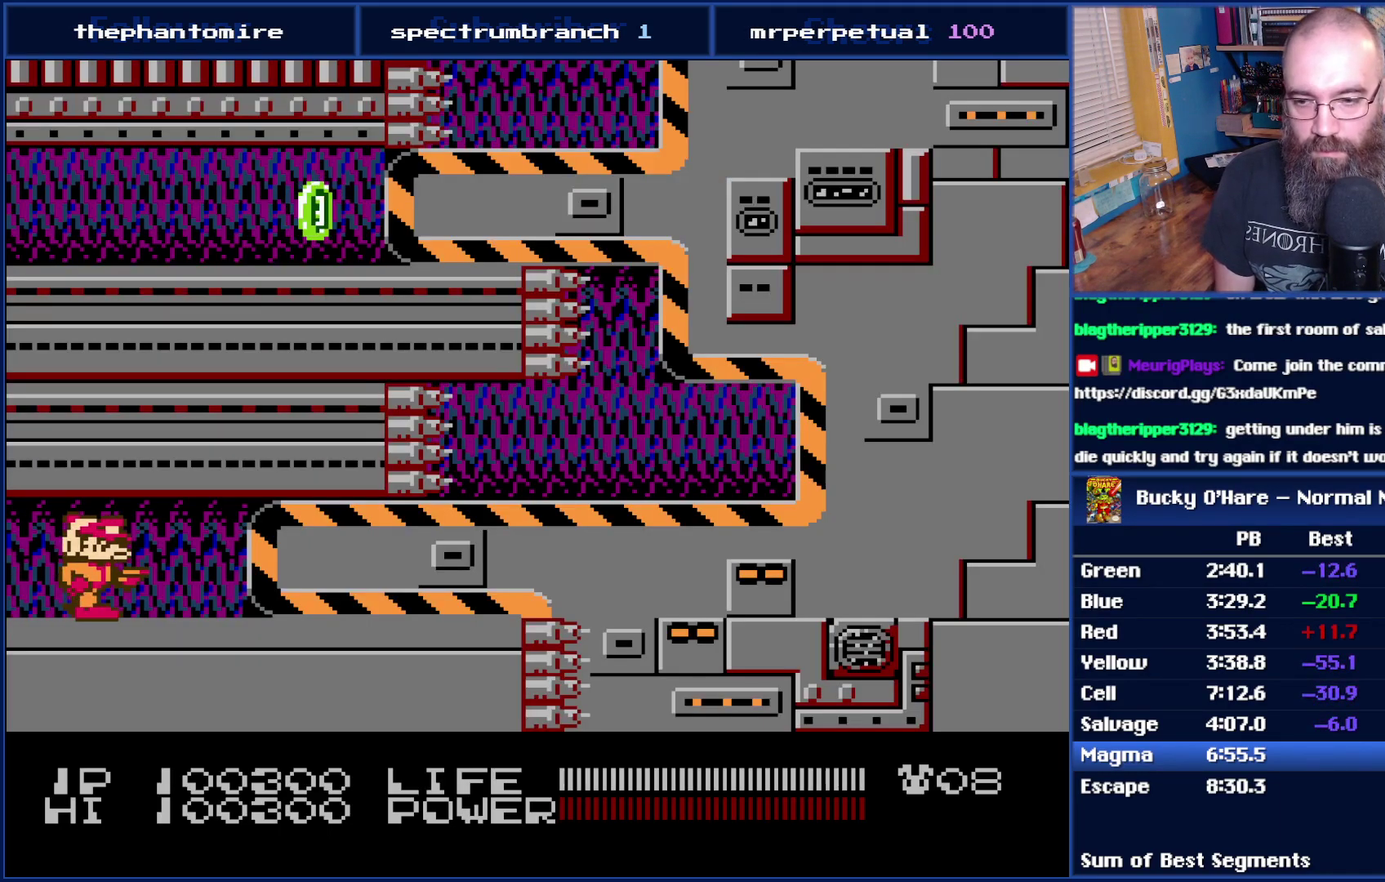
{"buttons": [], "events": []}
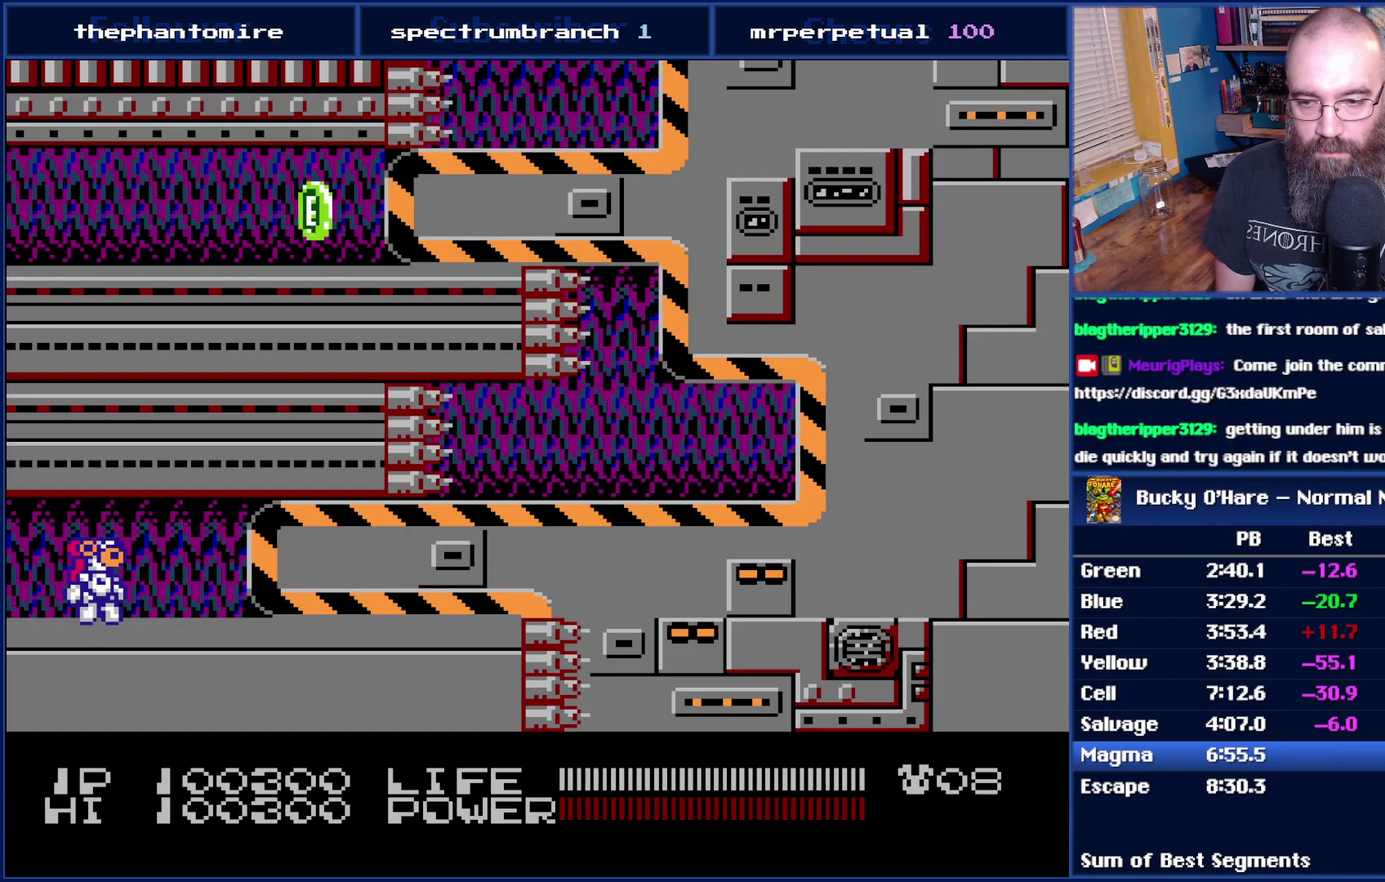
{"buttons": [], "events": []}
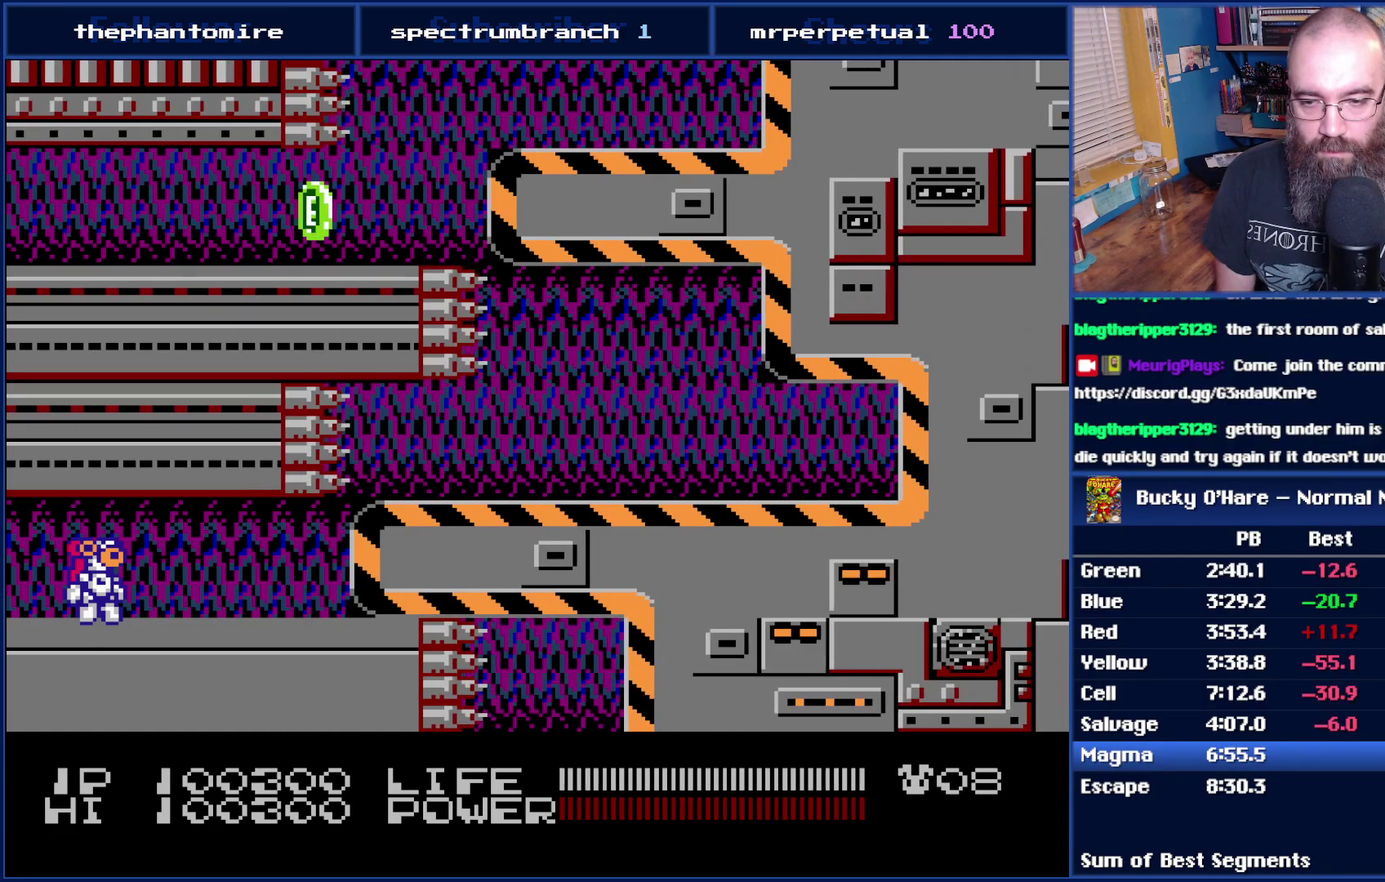
{"buttons": ["B"], "events": [[183, "DPAD_RIGHT", "down"], [333, "B", "down"], [367, "DPAD_RIGHT", "up"]]}
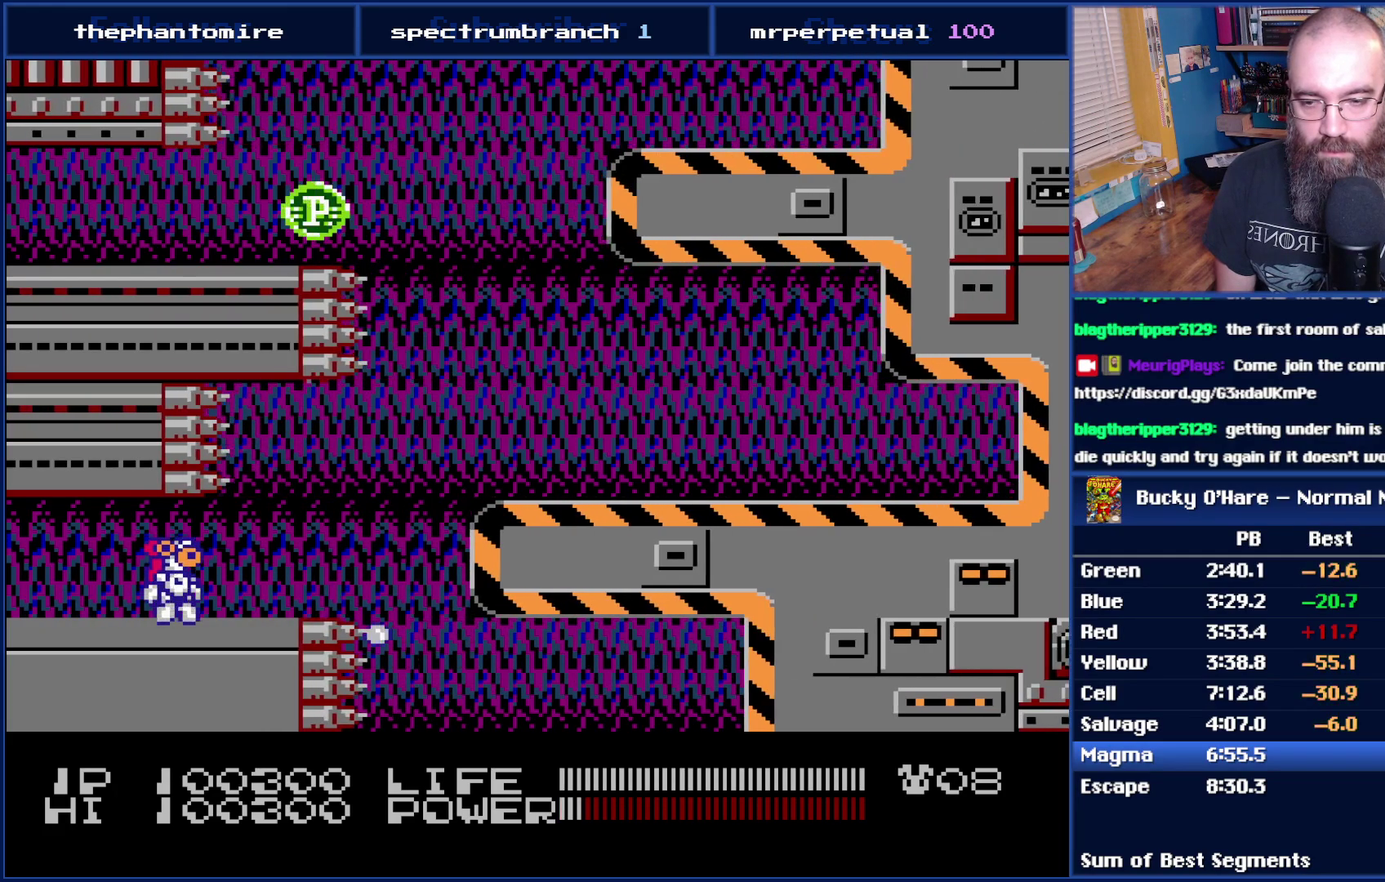
{"buttons": ["B"], "events": []}
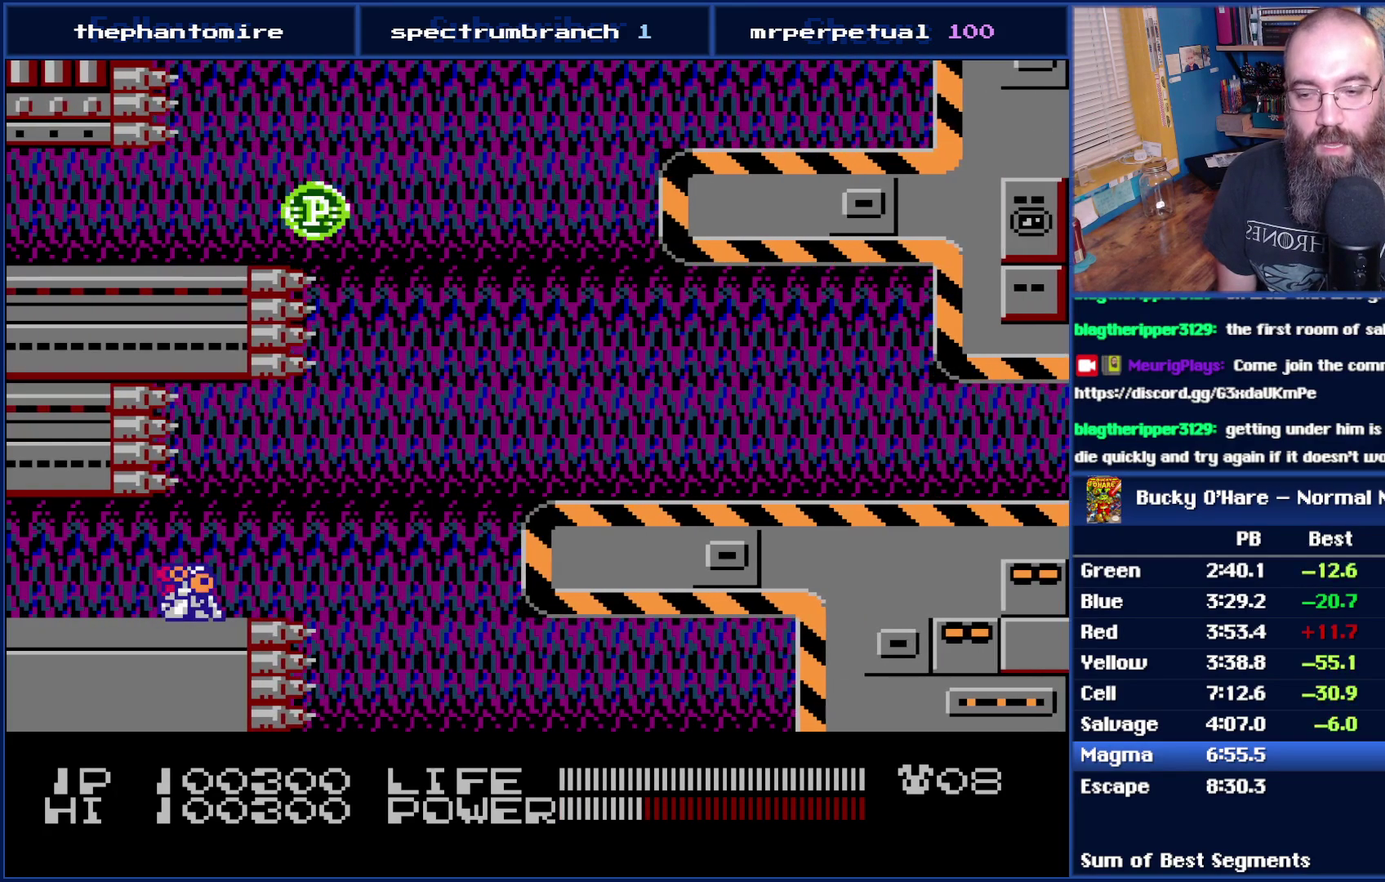
{"buttons": ["B"], "events": []}
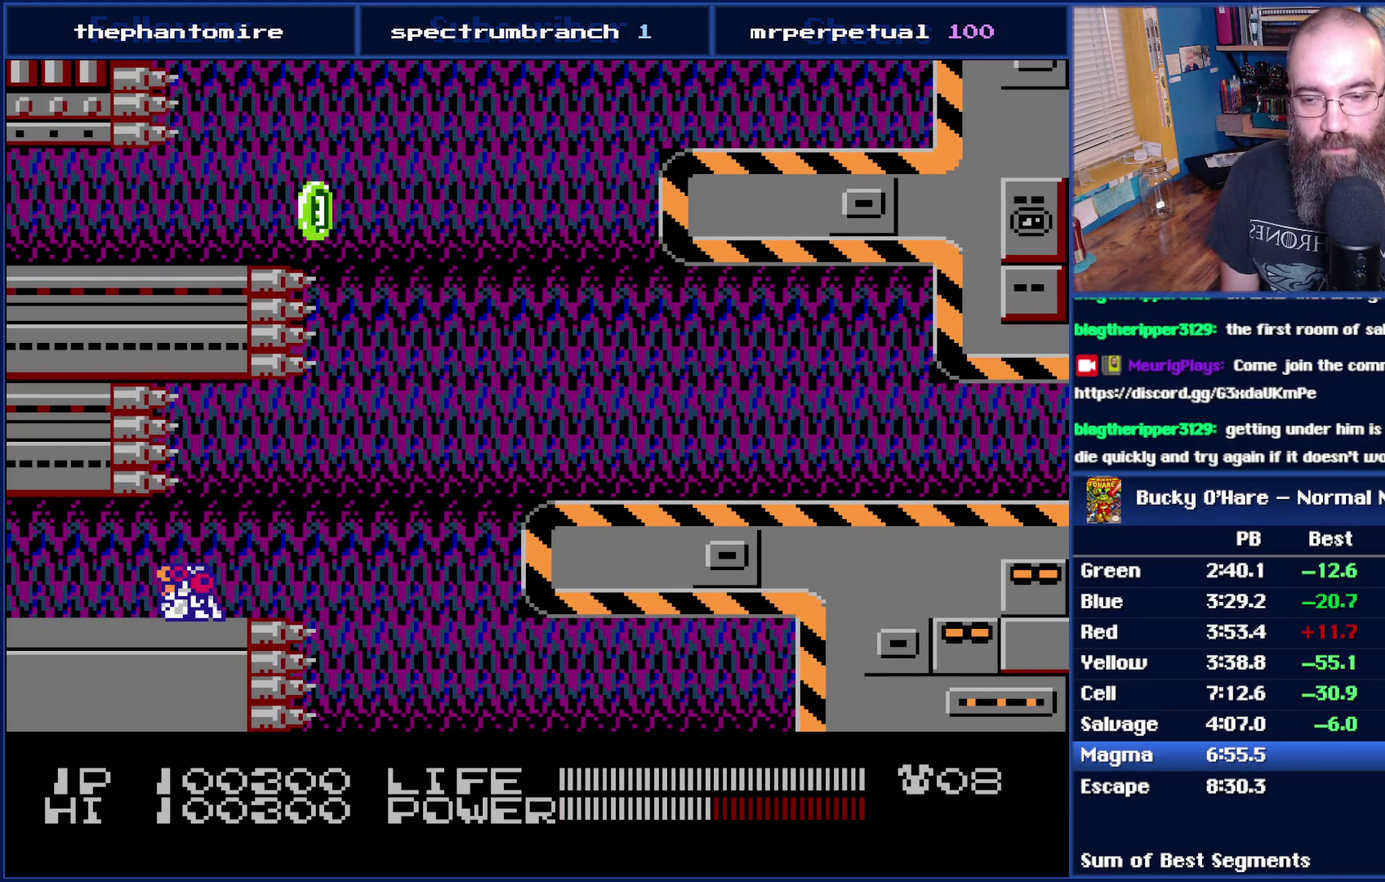
{"buttons": ["B"], "events": []}
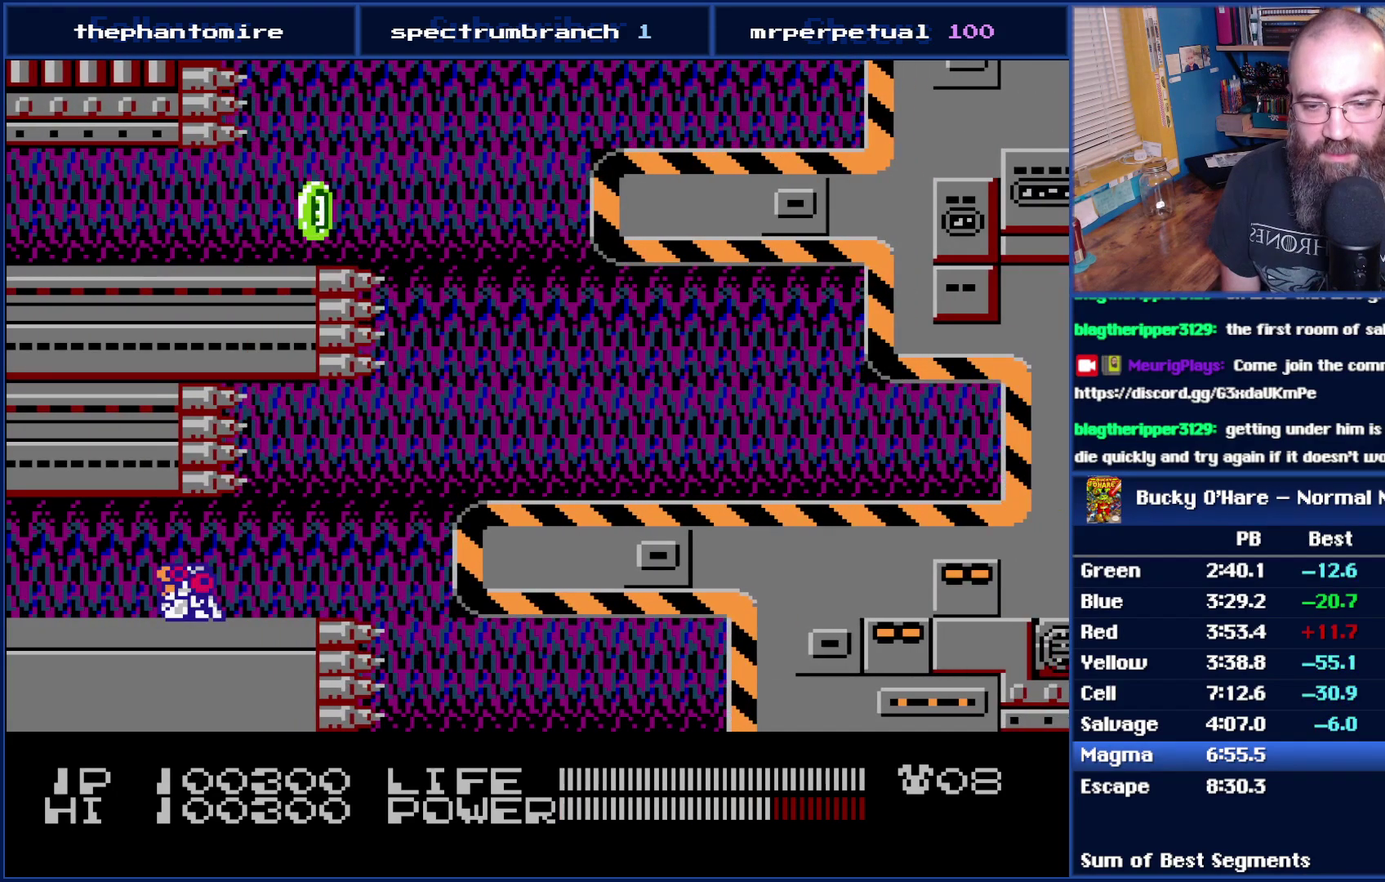
{"buttons": ["B"], "events": []}
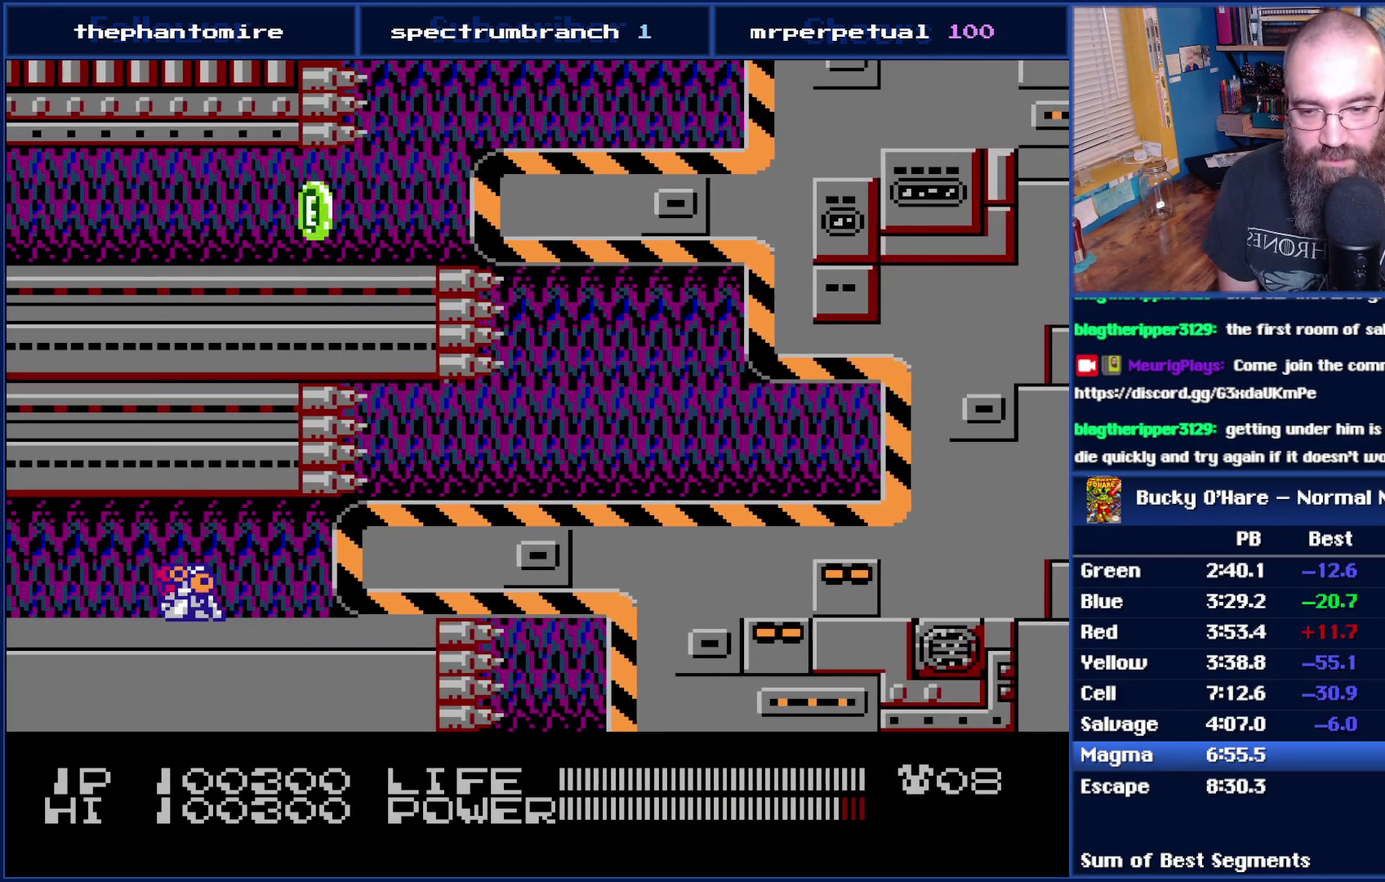
{"buttons": ["B"], "events": []}
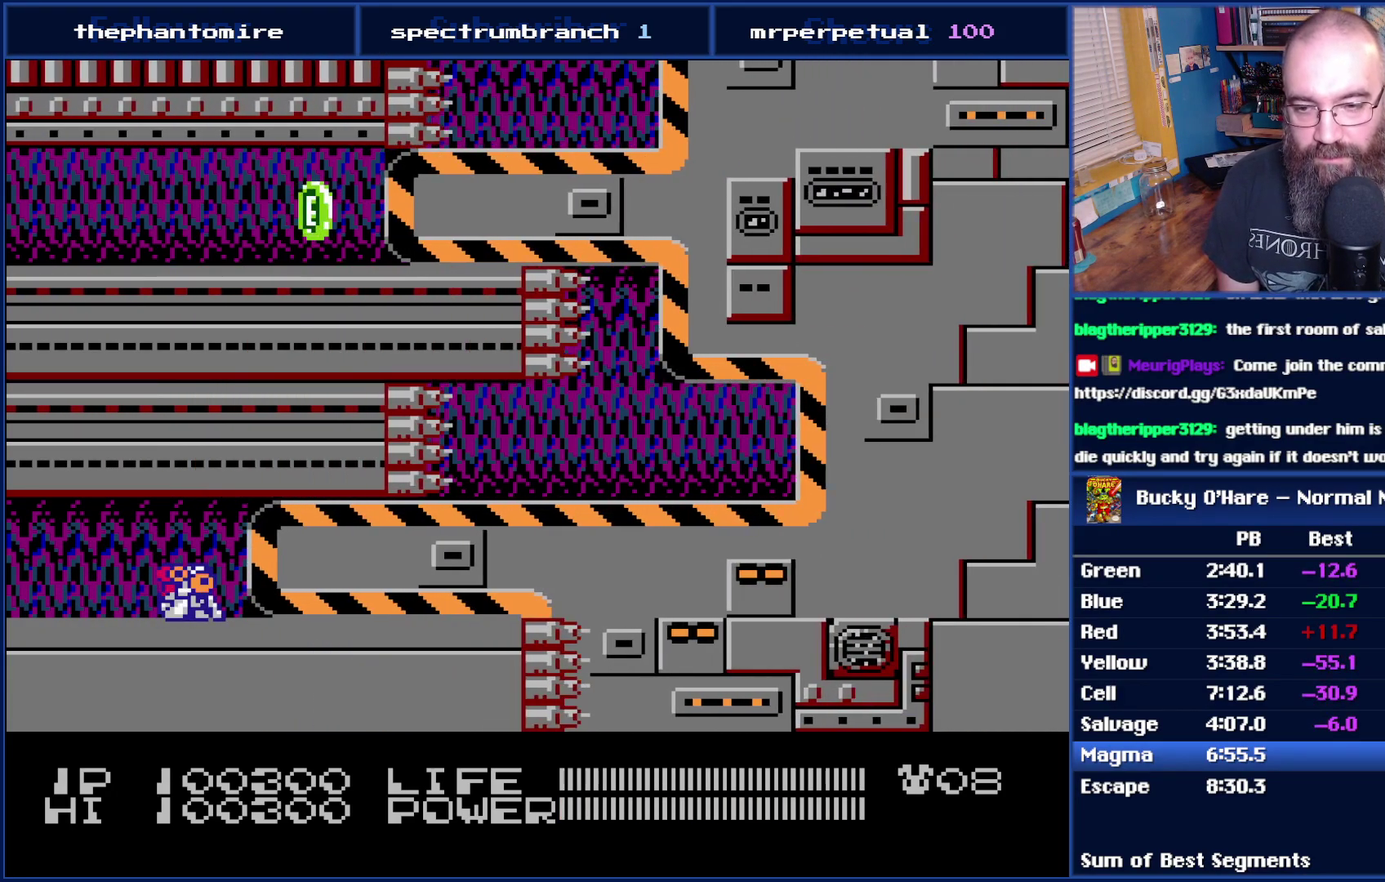
{"buttons": ["B"], "events": []}
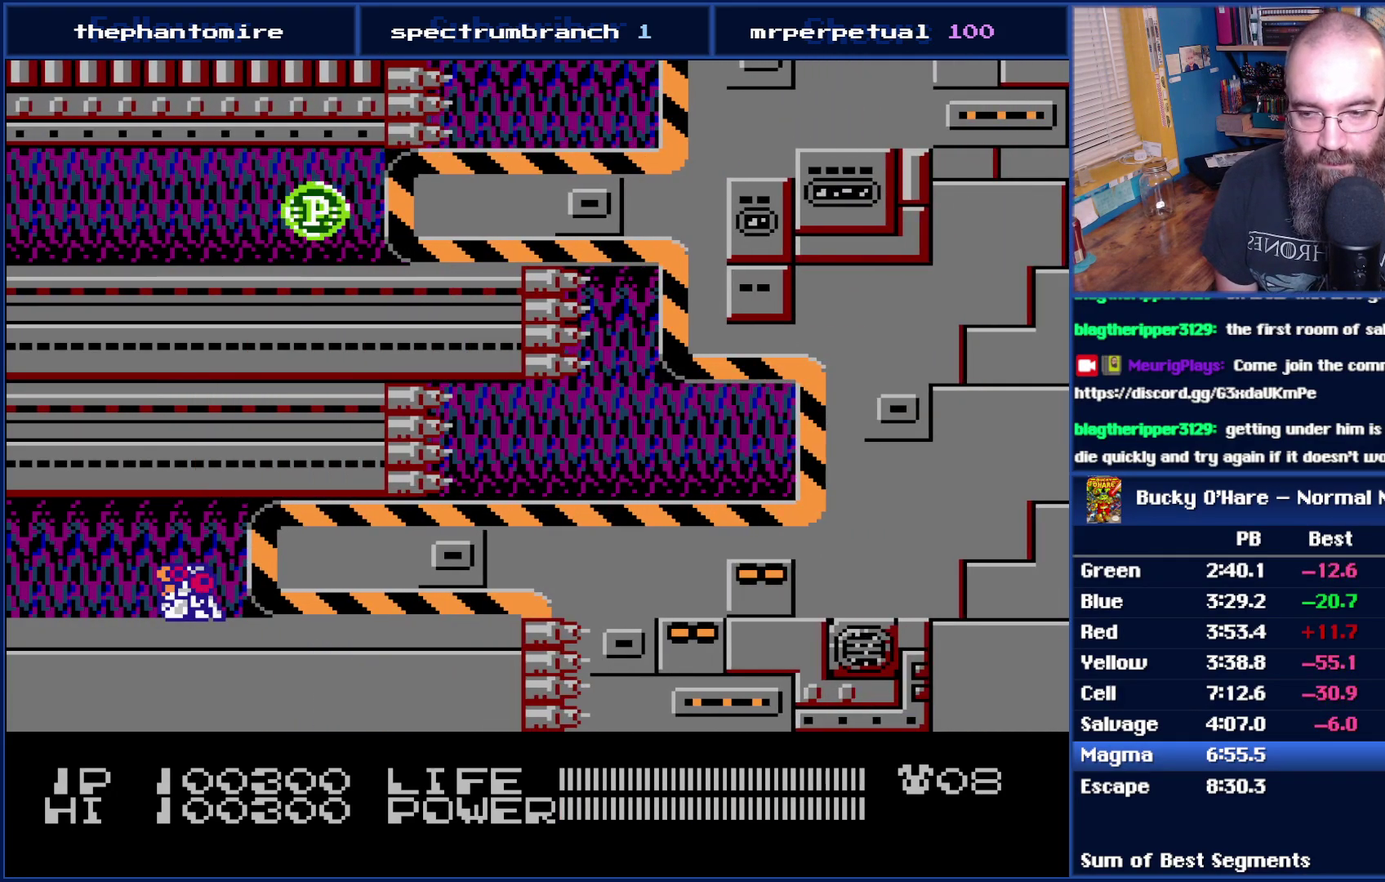
{"buttons": ["B"], "events": []}
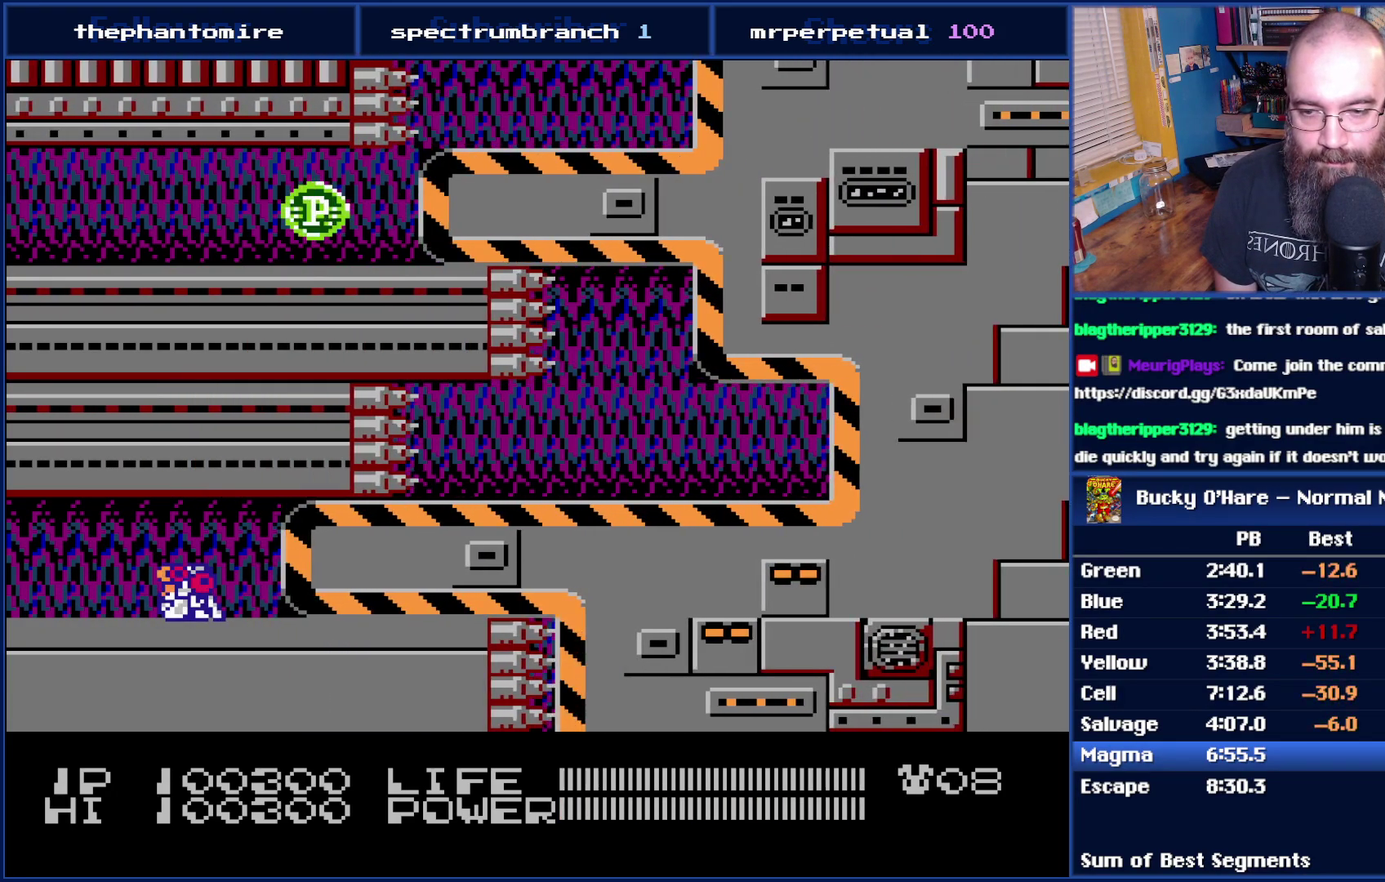
{"buttons": ["B", "DPAD_RIGHT"], "events": [[300, "DPAD_RIGHT", "down"]]}
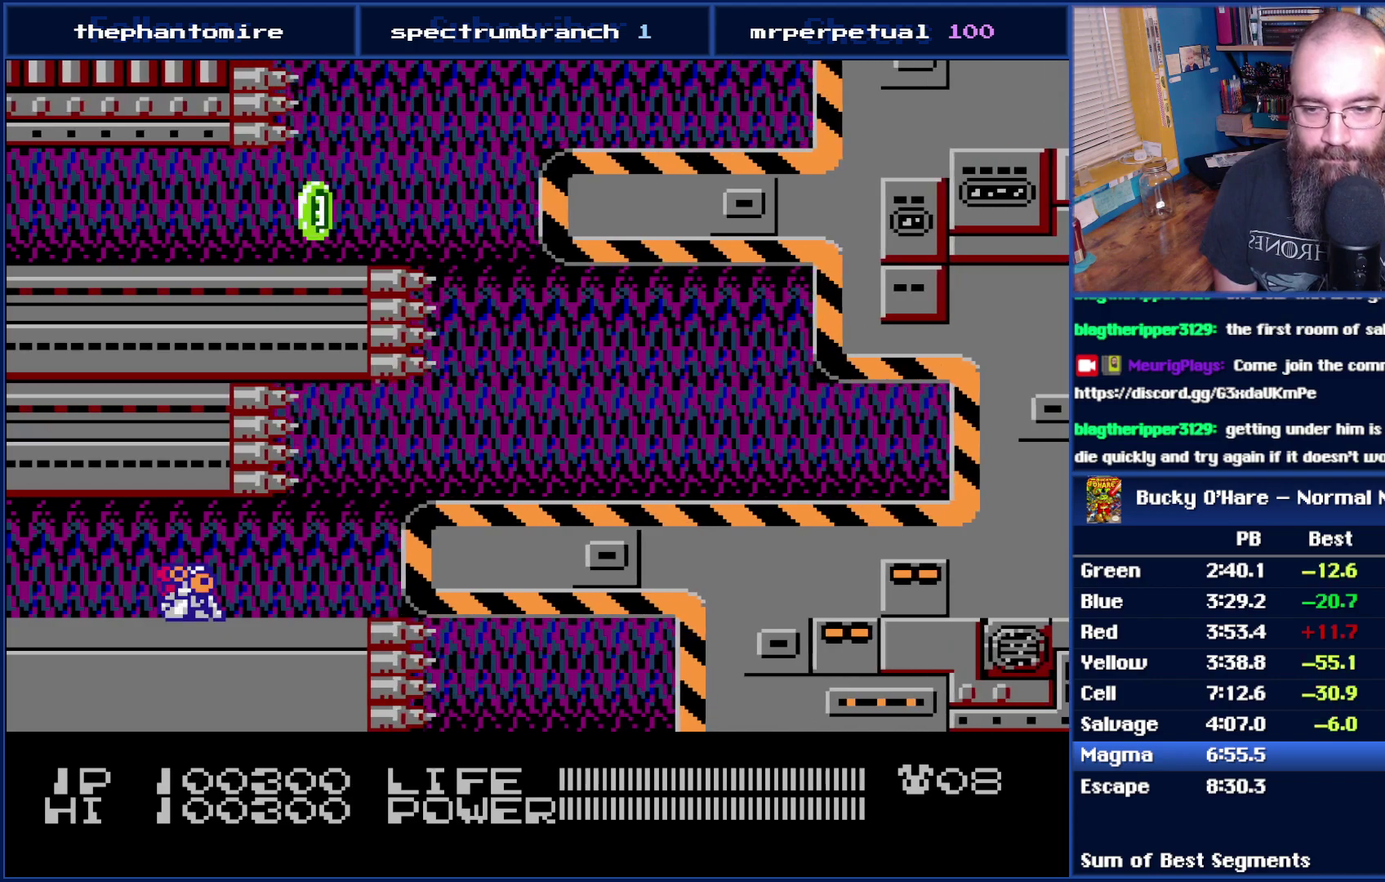
{"buttons": ["DPAD_RIGHT"], "events": [[267, "B", "up"]]}
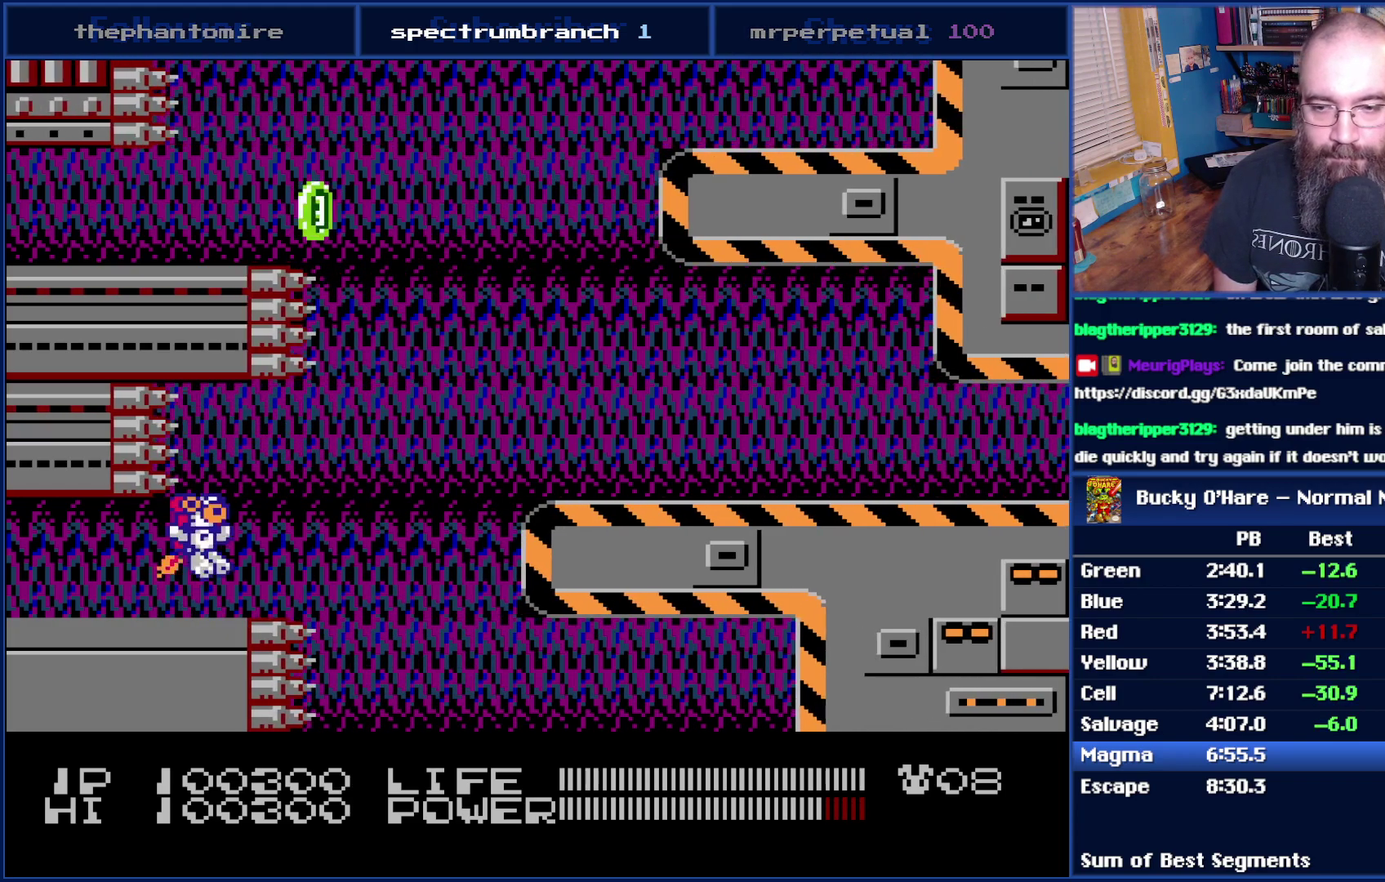
{"buttons": ["DPAD_RIGHT"], "events": []}
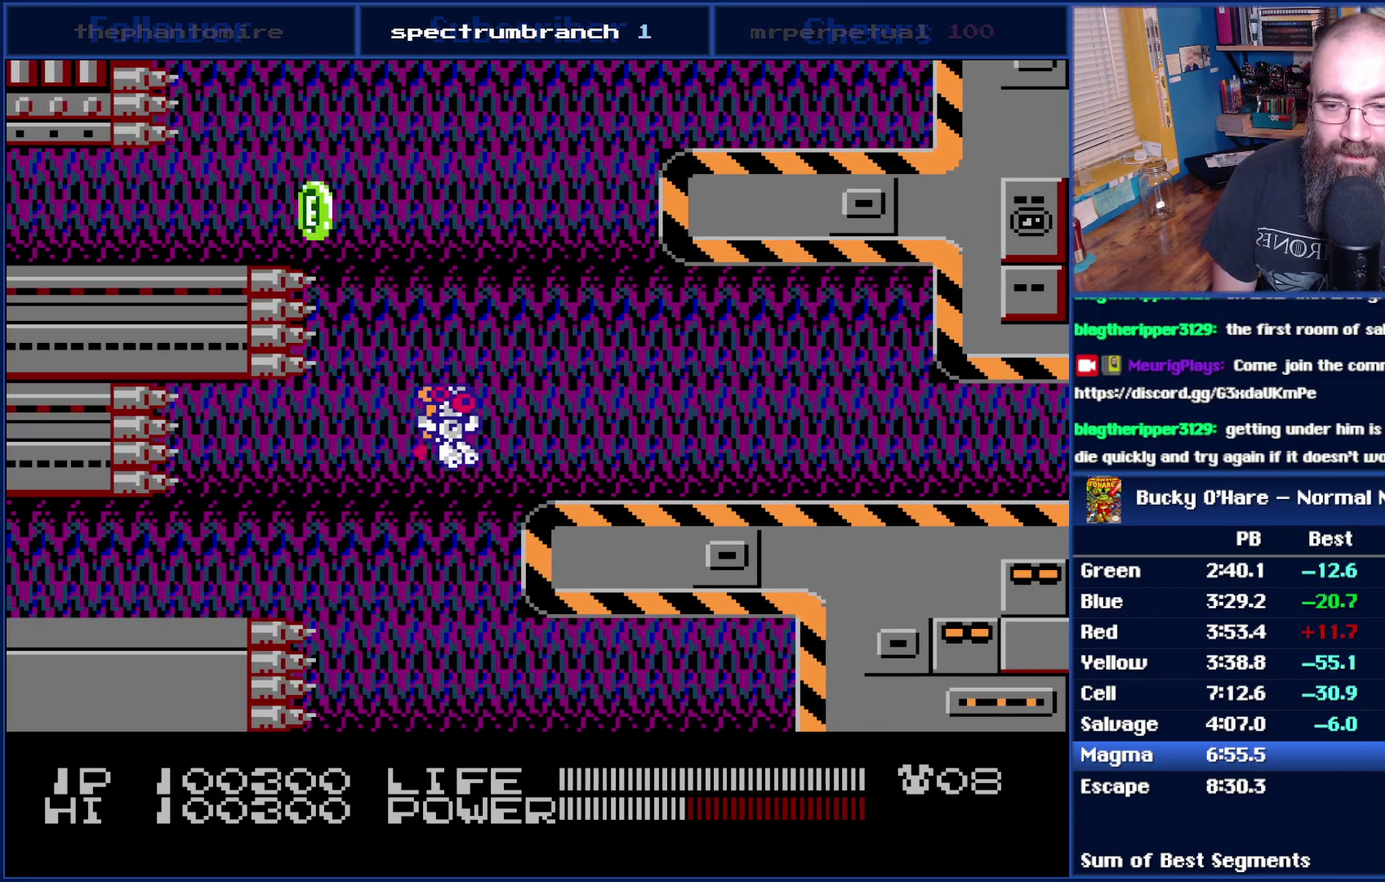
{"buttons": ["DPAD_RIGHT"], "events": []}
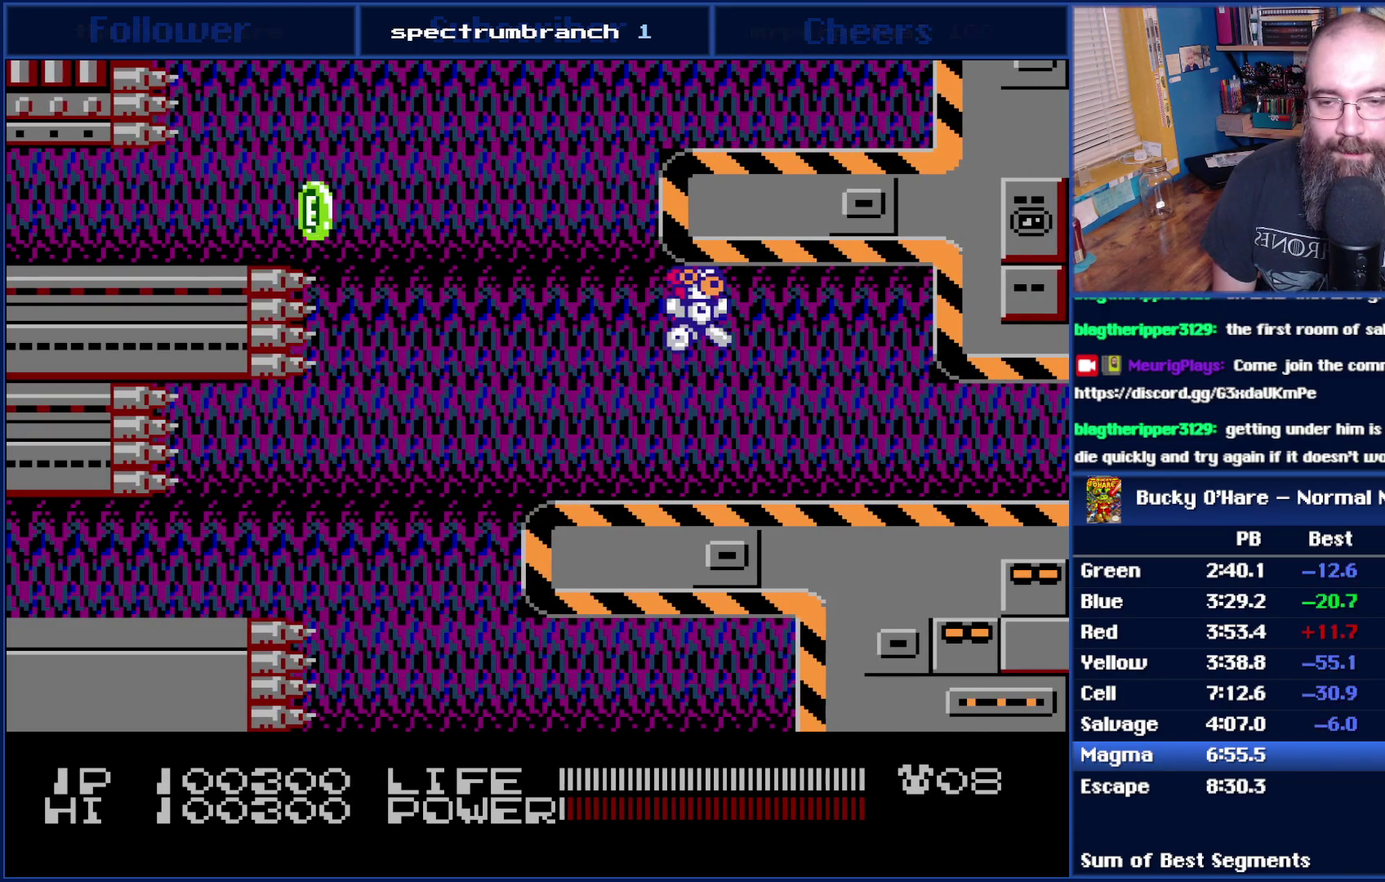
{"buttons": [], "events": [[50, "DPAD_RIGHT", "up"], [217, "DPAD_LEFT", "down"], [333, "DPAD_LEFT", "up"]]}
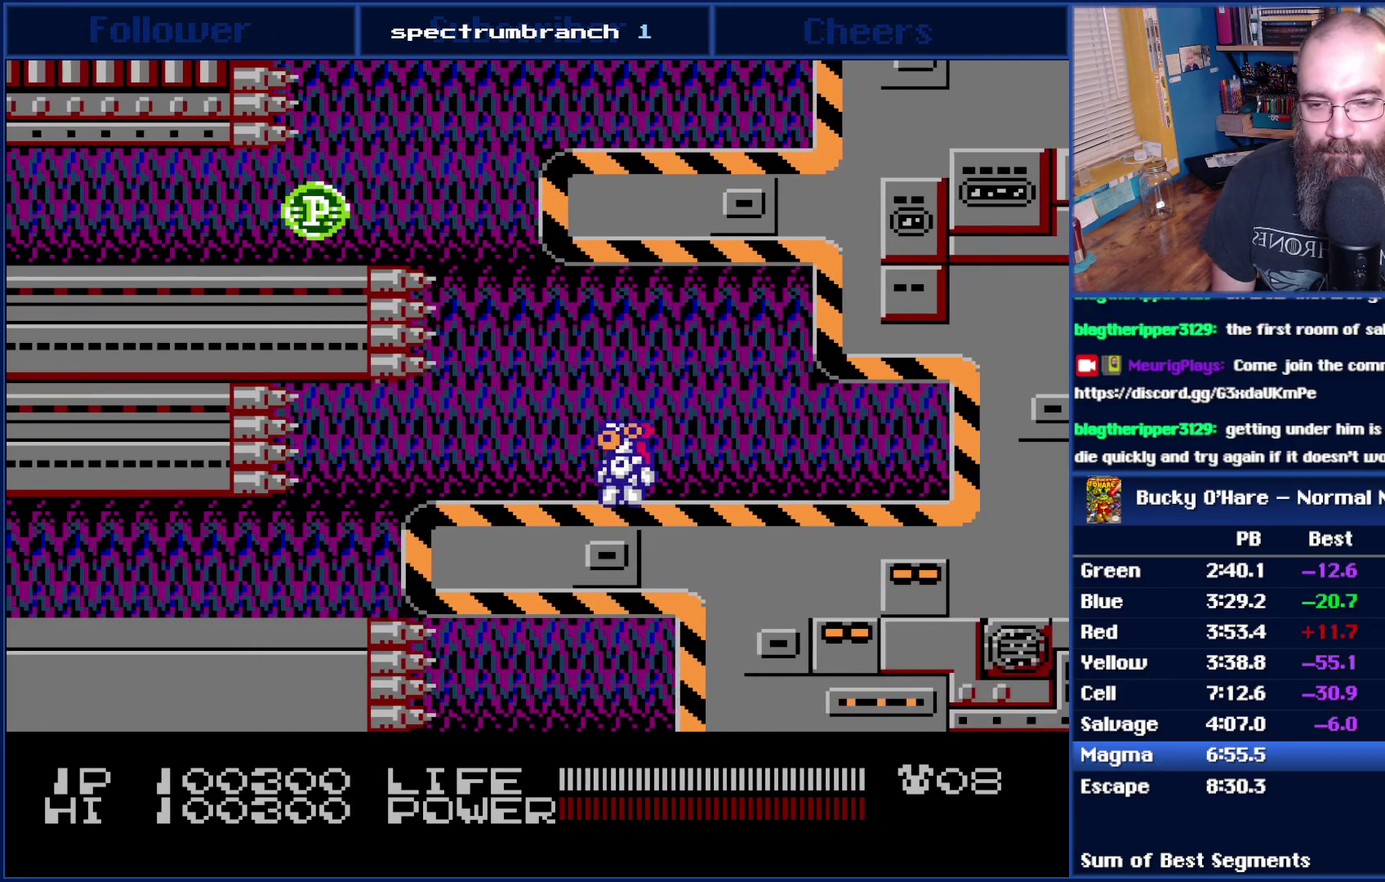
{"buttons": ["B"], "events": [[83, "B", "down"]]}